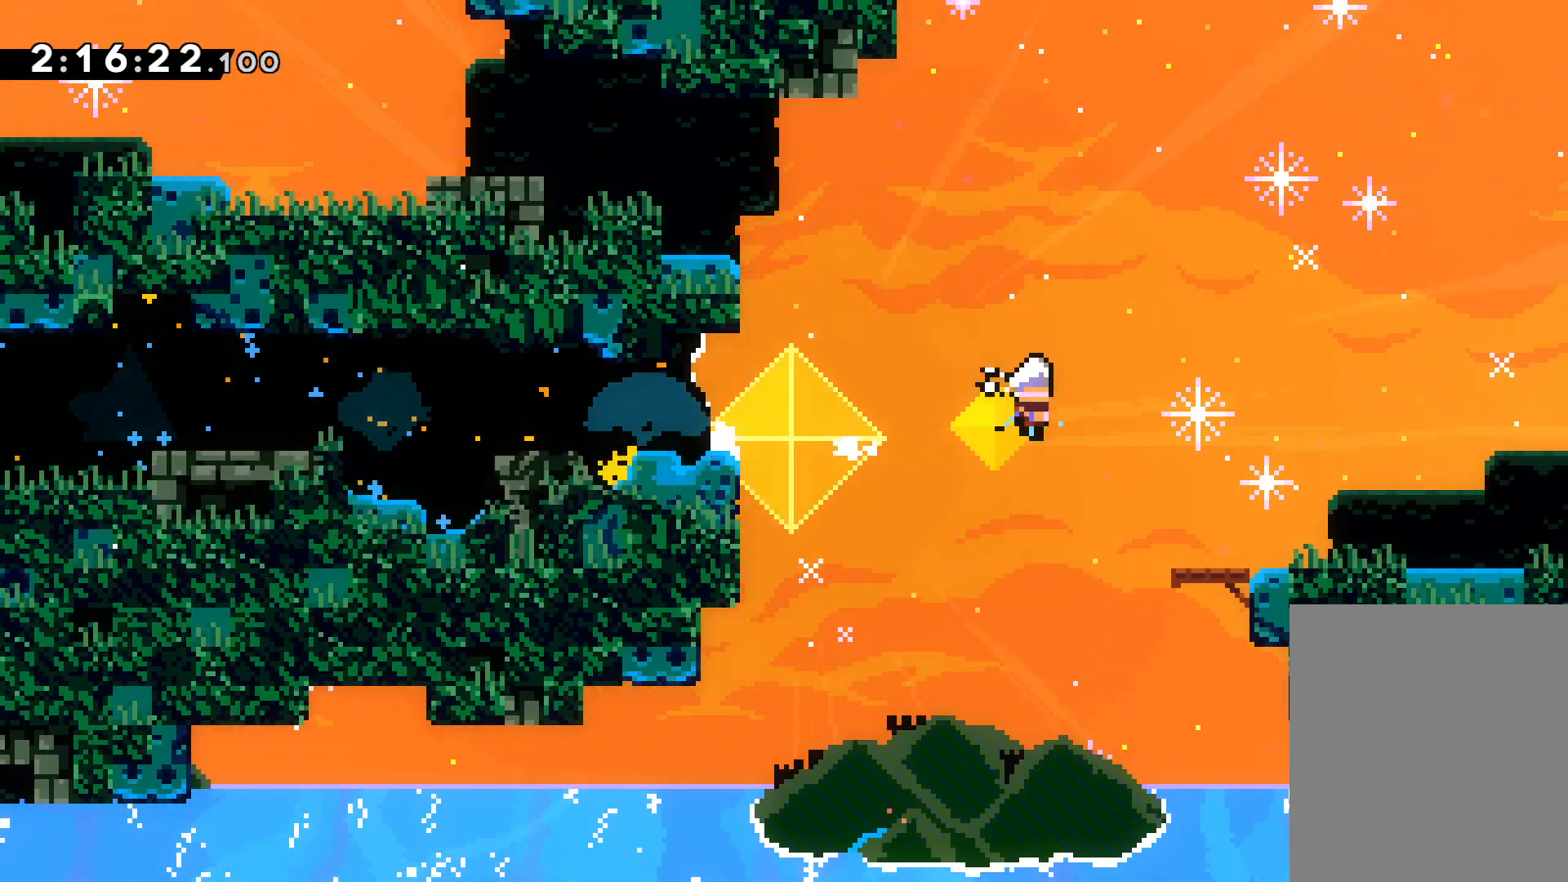
Gameplay with keyboard; each line is a JSON object with the keys held at the frame after it. "events" lists presses ("down") and releases ("up") of "dash", "down", "grab", "jump", "left", "right" and "up" between this image and that frame as [ms after this image, input, new state], when the widget could be followed in between. No other keys are recorded. Mouse input is not recorded. Key names are as the overlay labels them; some are game actions (e.g. jump) rather than physical keys.
{"keys": ["down", "right"], "events": [[33, "dash", "up"], [117, "dash", "down"], [217, "dash", "up"], [217, "grab", "down"], [500, "grab", "up"]]}
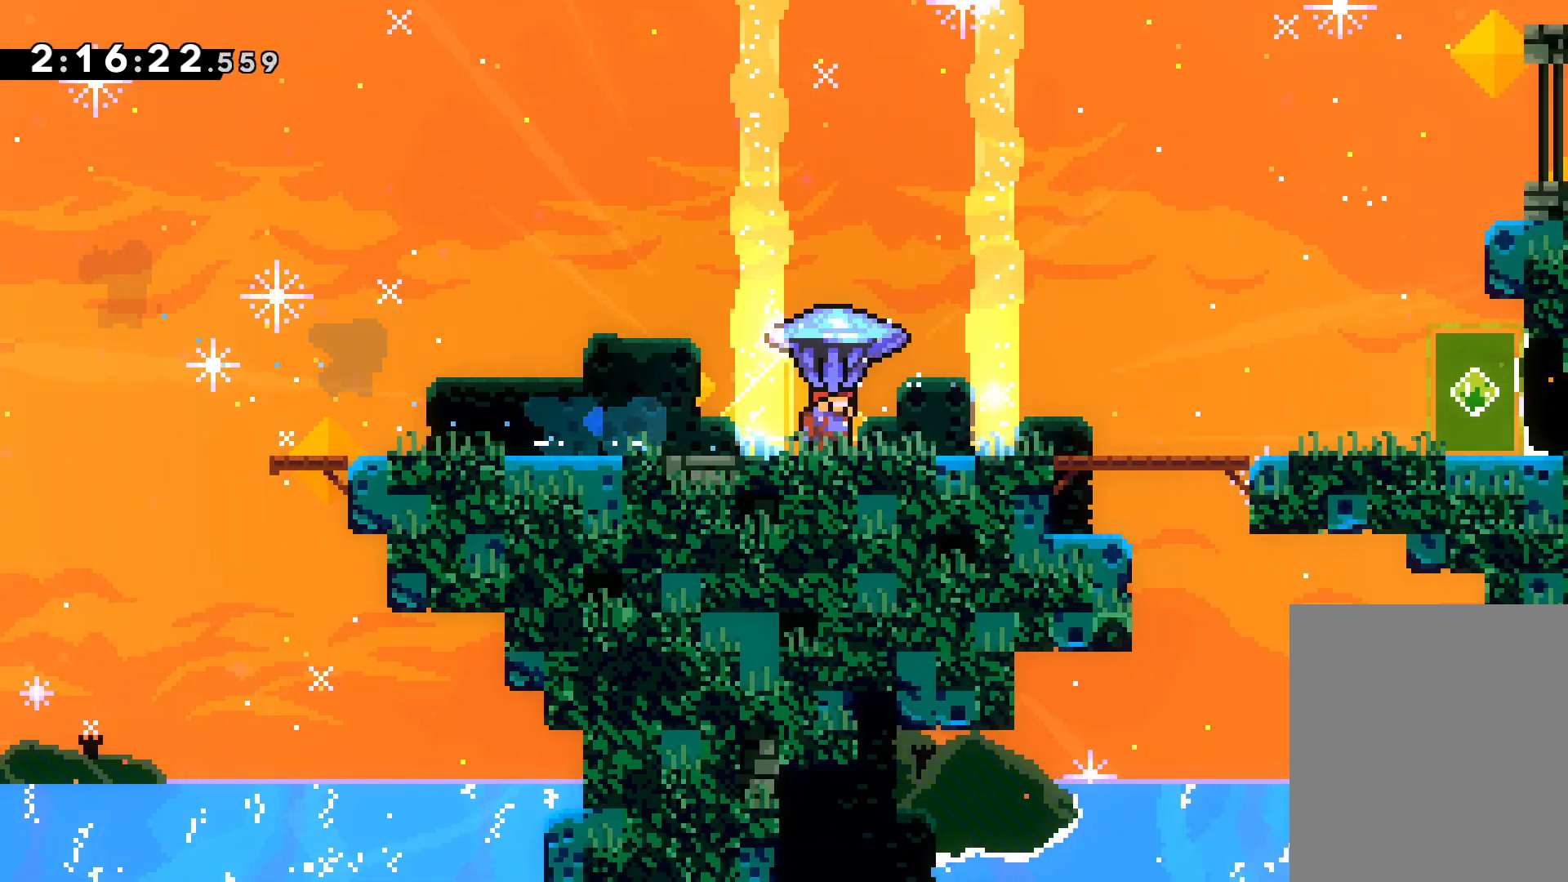
{"keys": ["left"], "events": [[33, "dash", "down"], [183, "dash", "up"], [250, "down", "up"], [267, "right", "up"], [283, "dash", "down"], [300, "left", "down"], [467, "dash", "up"]]}
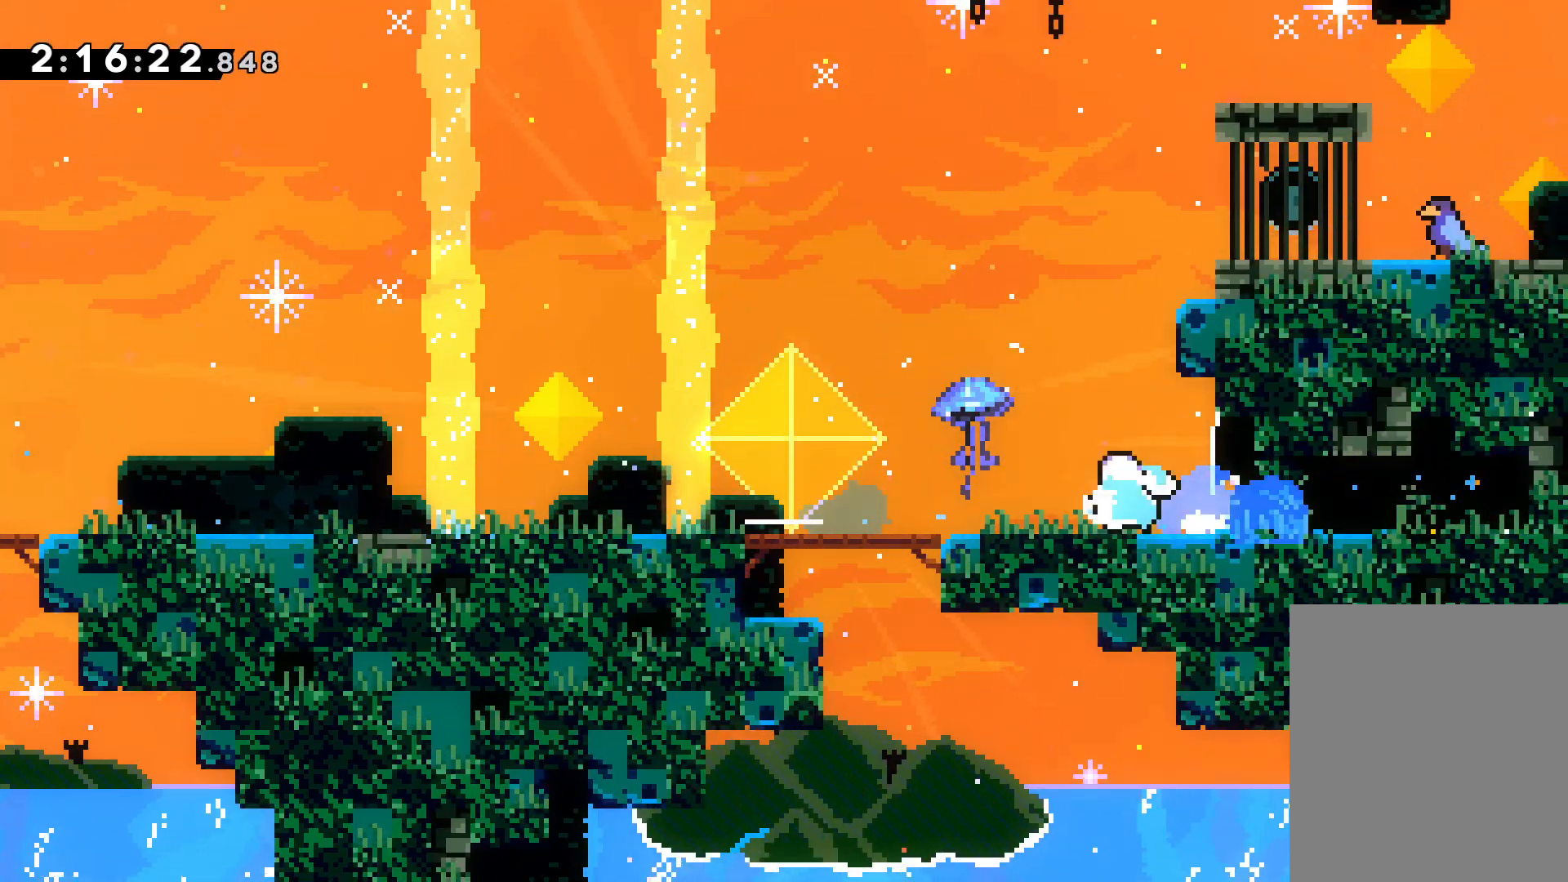
{"keys": ["left"], "events": [[50, "jump", "down"], [317, "dash", "down"], [333, "jump", "up"], [500, "dash", "up"]]}
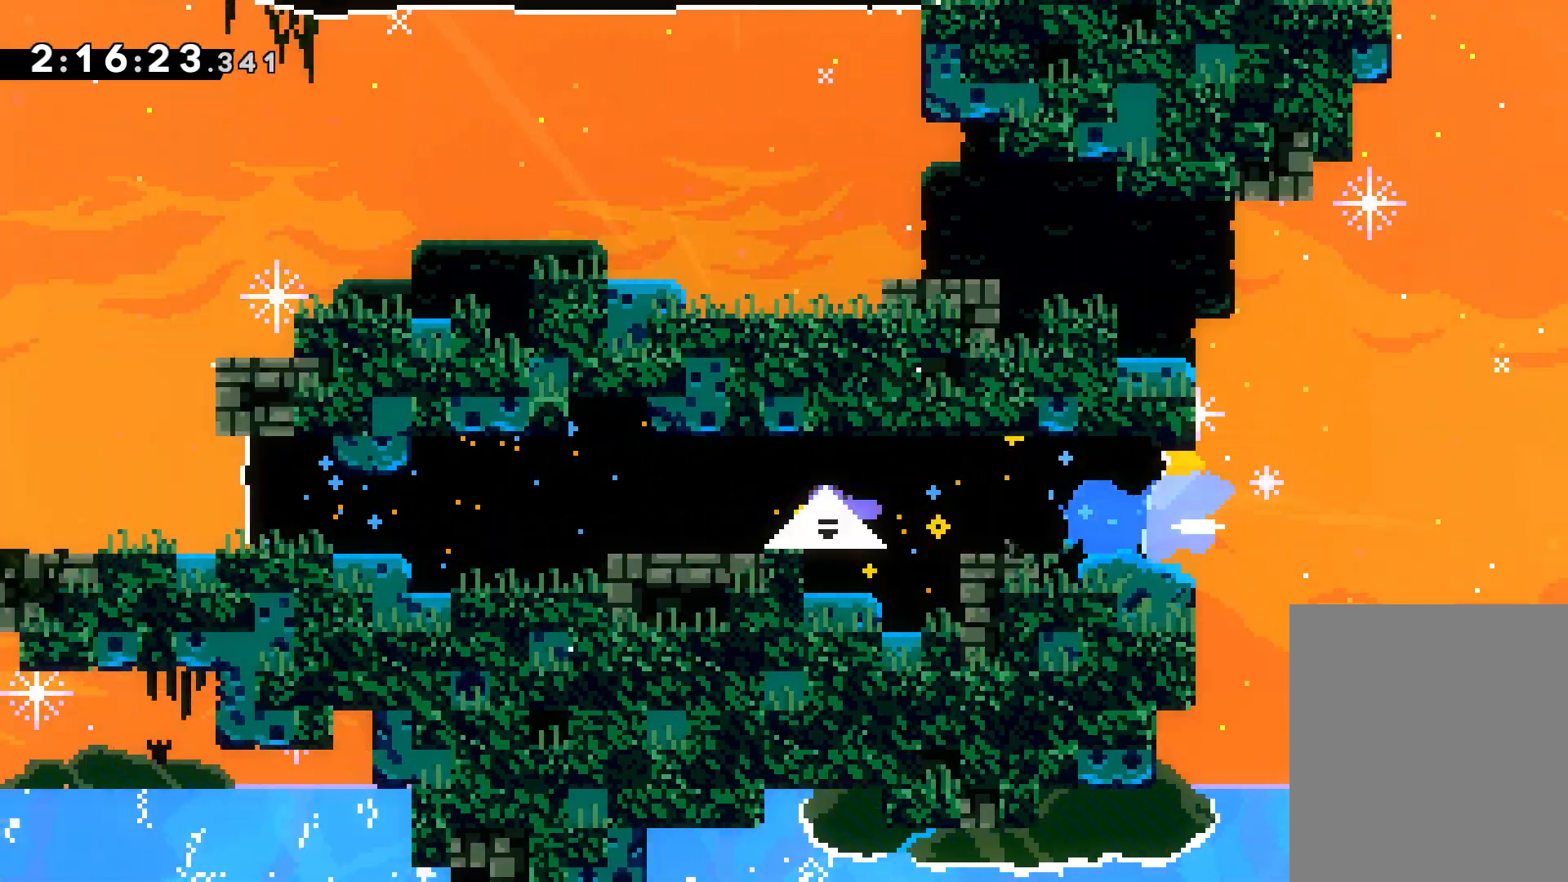
{"keys": ["dash", "left"], "events": [[150, "jump", "down"], [350, "jump", "up"], [433, "dash", "down"]]}
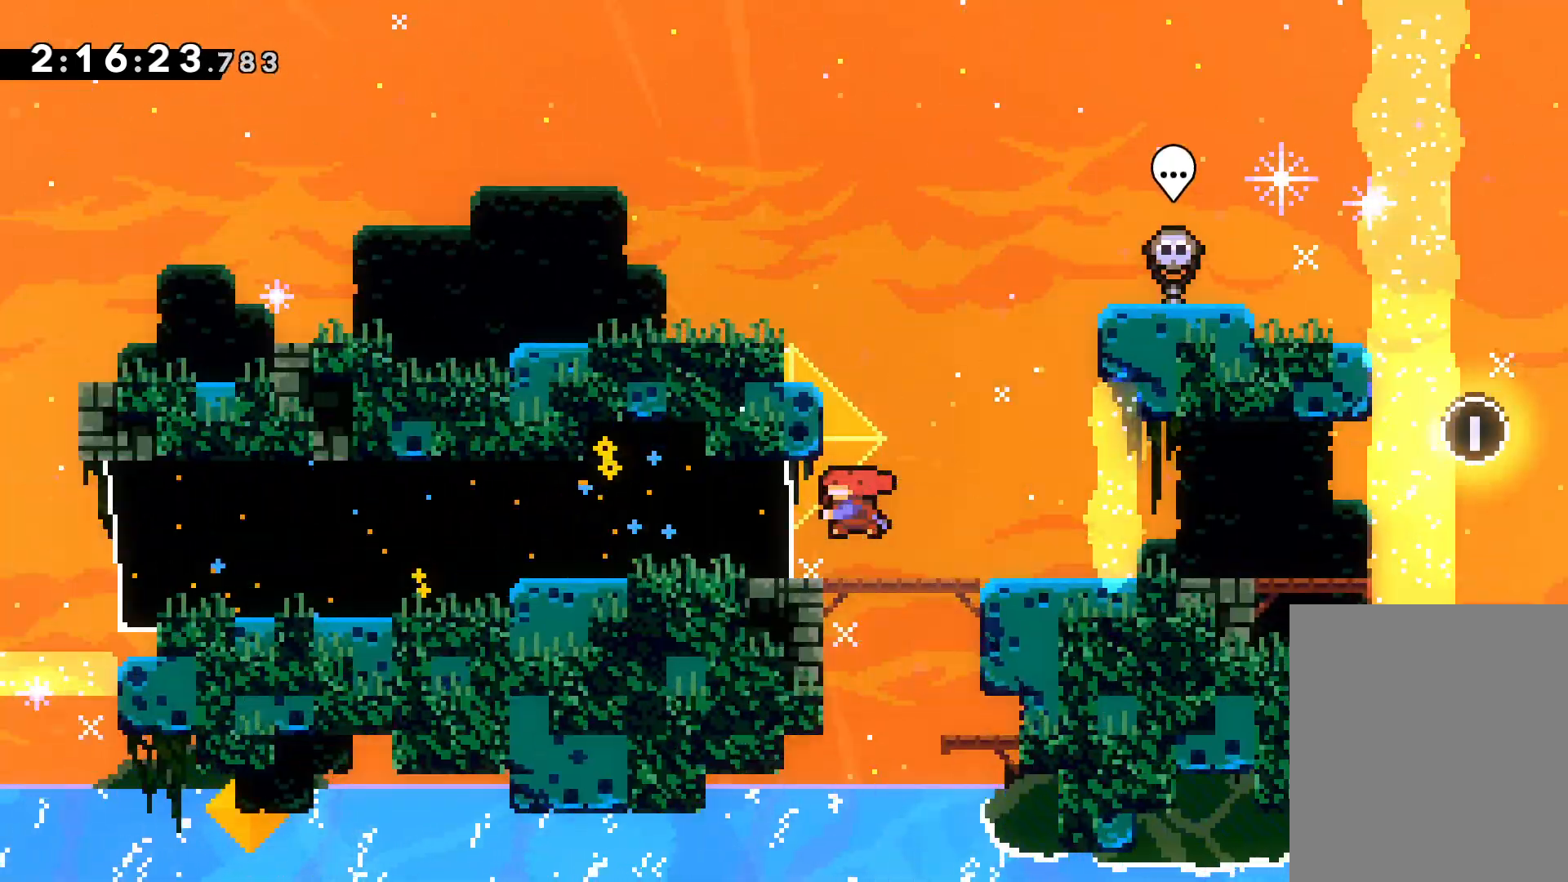
{"keys": ["grab", "jump", "left", "up"], "events": [[117, "dash", "up"], [183, "up", "down"], [233, "jump", "down"], [300, "grab", "down"]]}
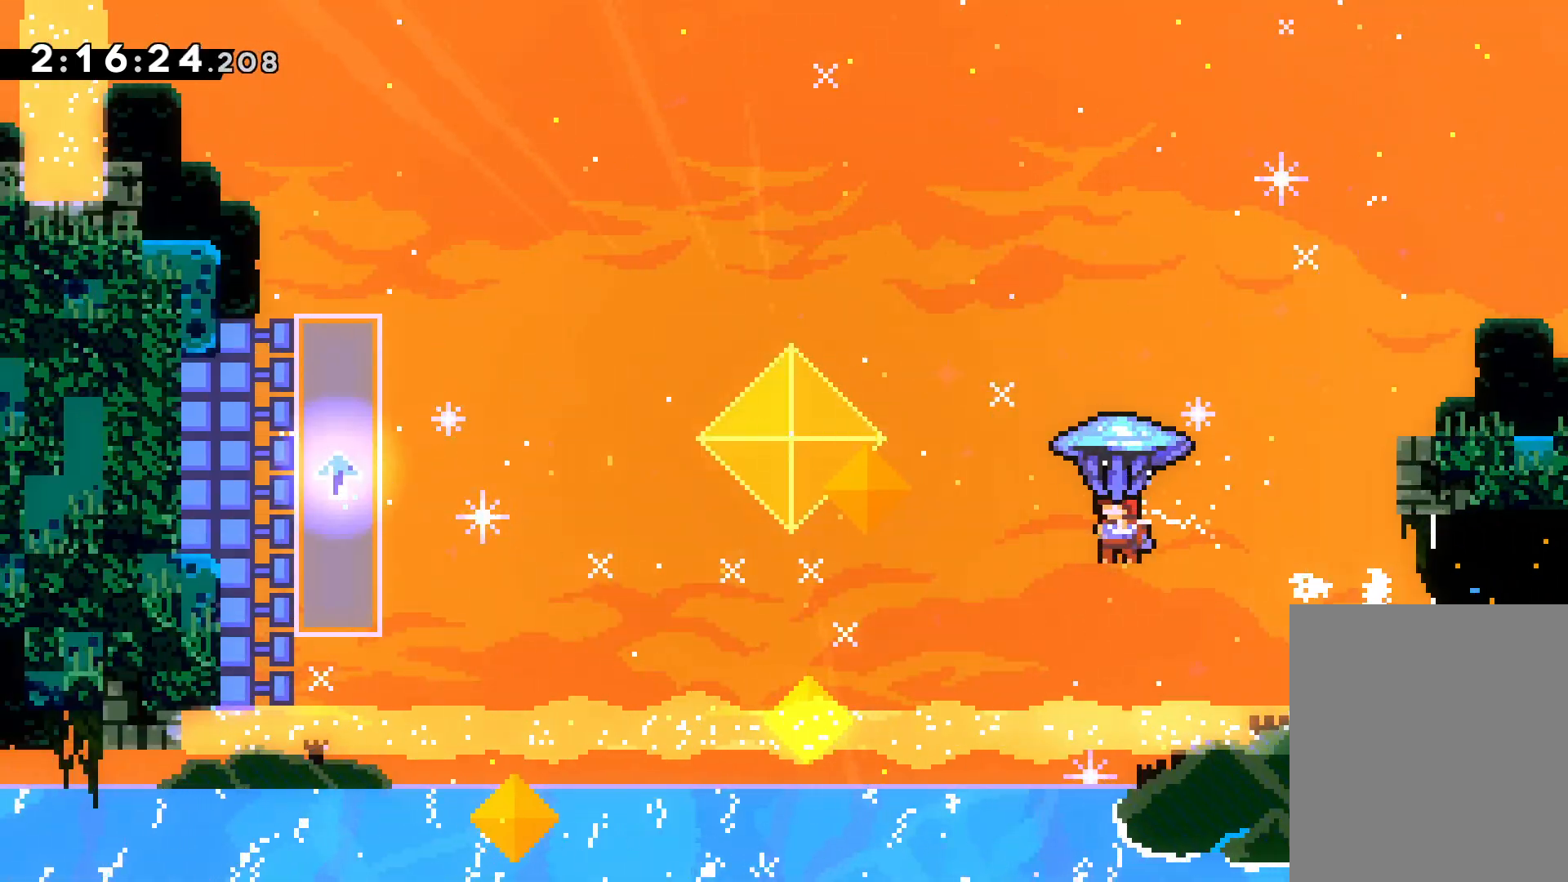
{"keys": ["grab", "jump", "right", "up"], "events": [[133, "jump", "up"], [217, "right", "down"], [233, "jump", "down"], [250, "left", "up"]]}
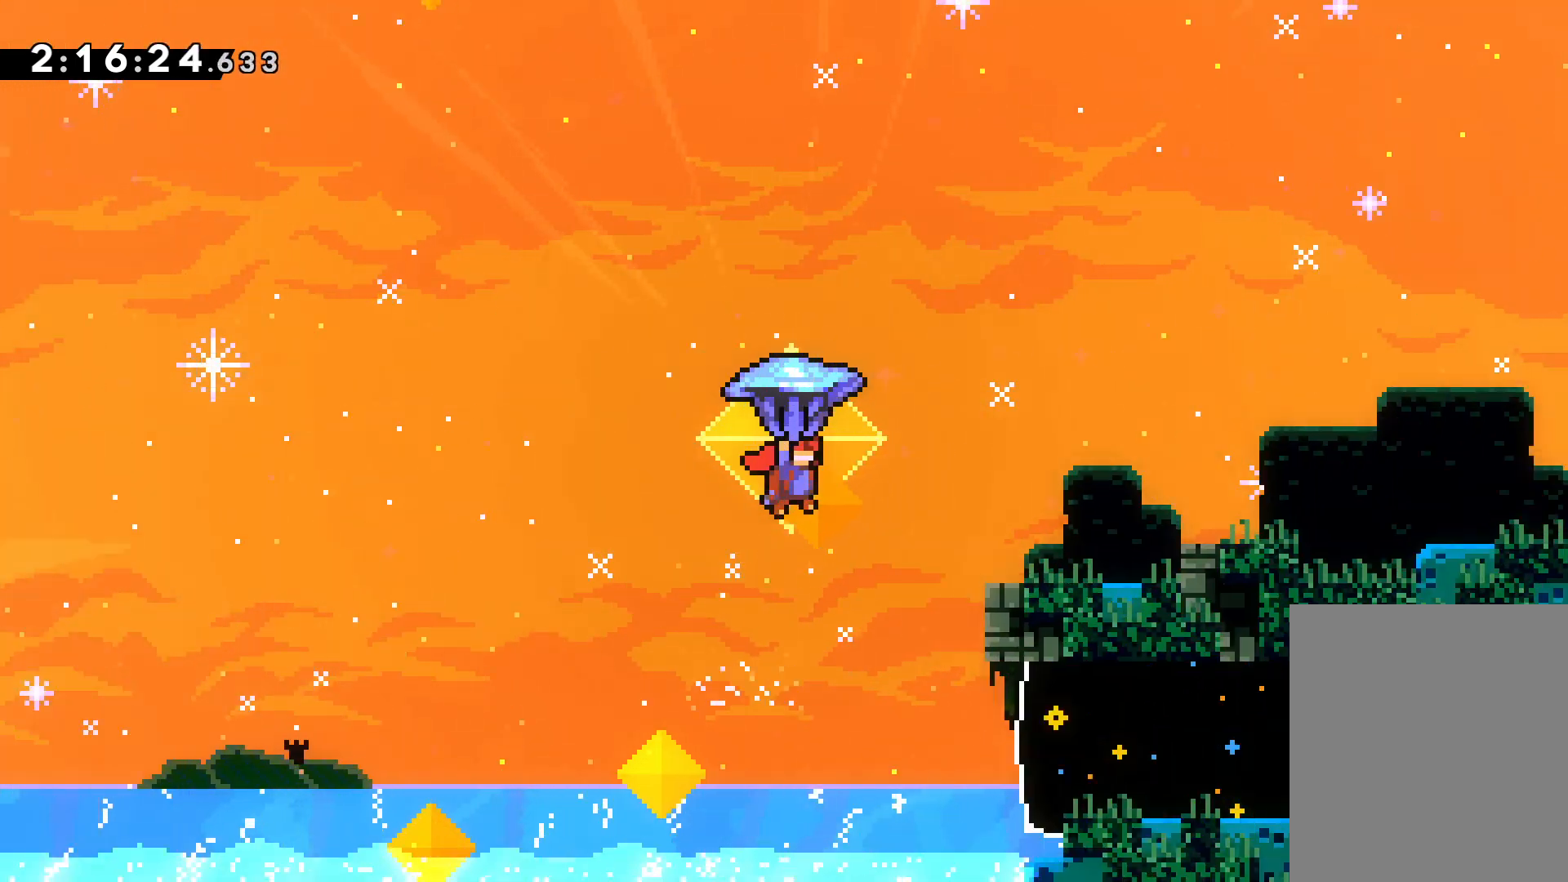
{"keys": ["dash", "right", "up"], "events": [[267, "left", "down"], [267, "right", "up"], [333, "grab", "up"], [333, "jump", "up"], [350, "right", "down"], [367, "left", "up"], [433, "dash", "down"]]}
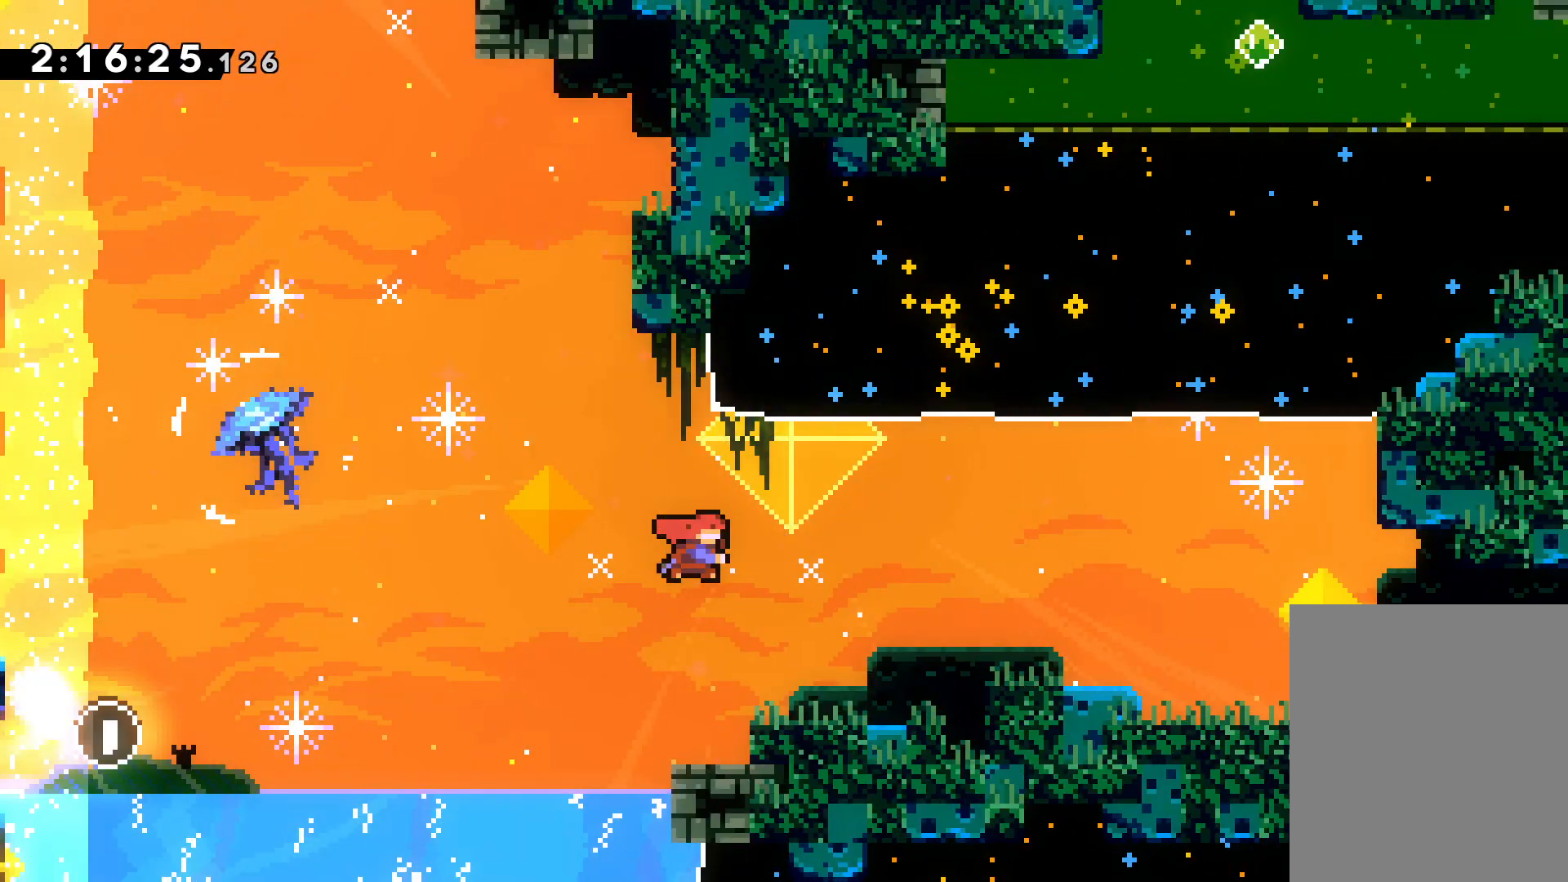
{"keys": ["jump", "right"], "events": [[100, "dash", "up"], [200, "up", "up"], [250, "dash", "down"], [400, "dash", "up"], [467, "jump", "down"]]}
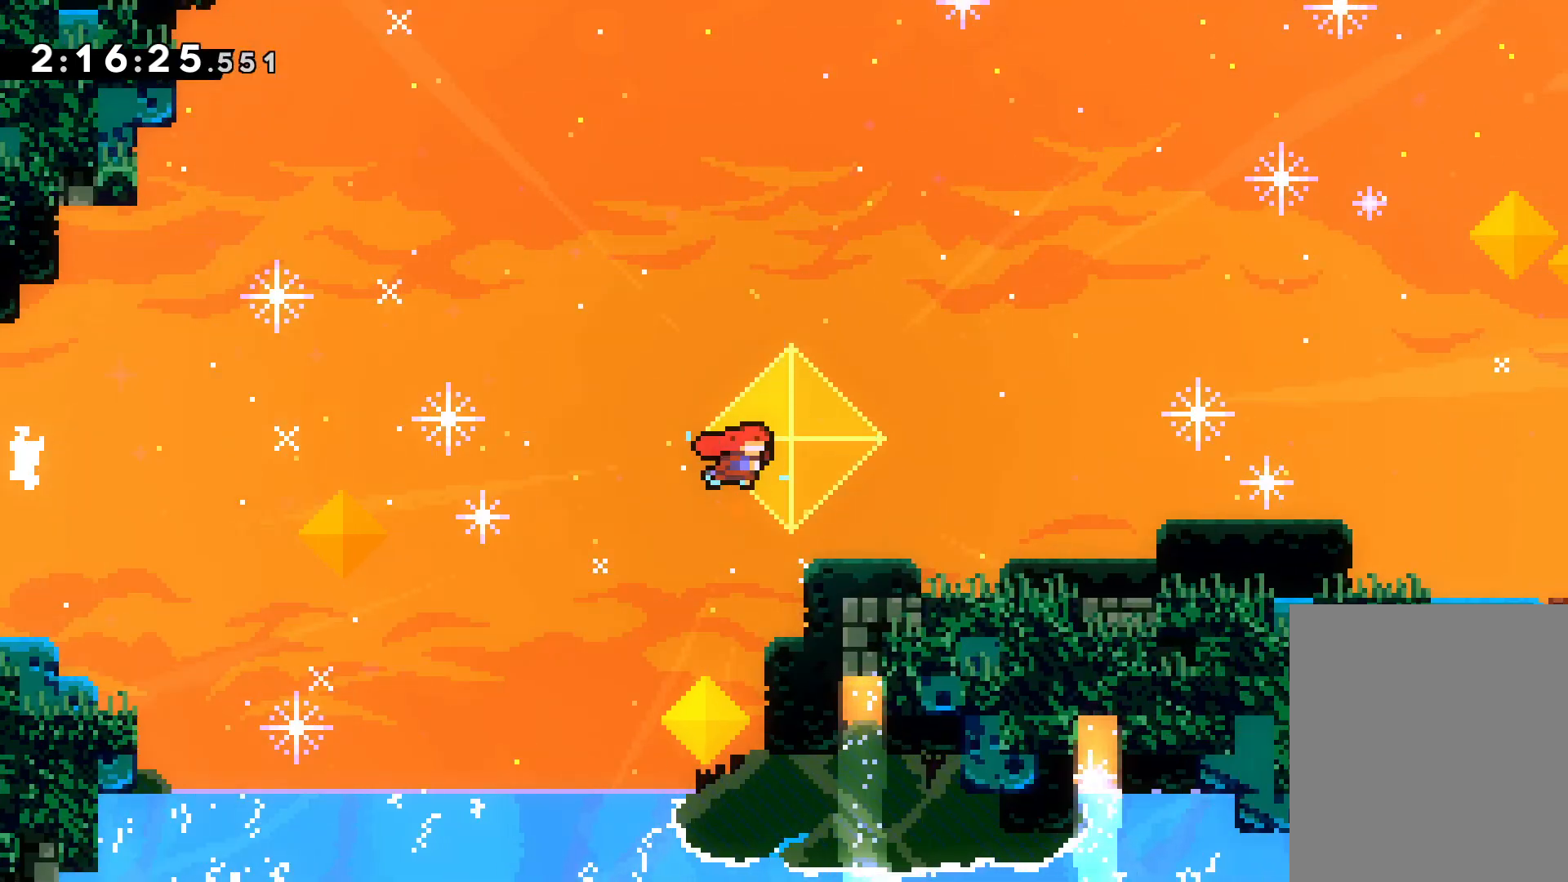
{"keys": ["jump", "right"], "events": [[117, "down", "down"], [133, "dash", "down"], [167, "jump", "up"], [317, "dash", "up"], [367, "jump", "down"], [450, "down", "up"]]}
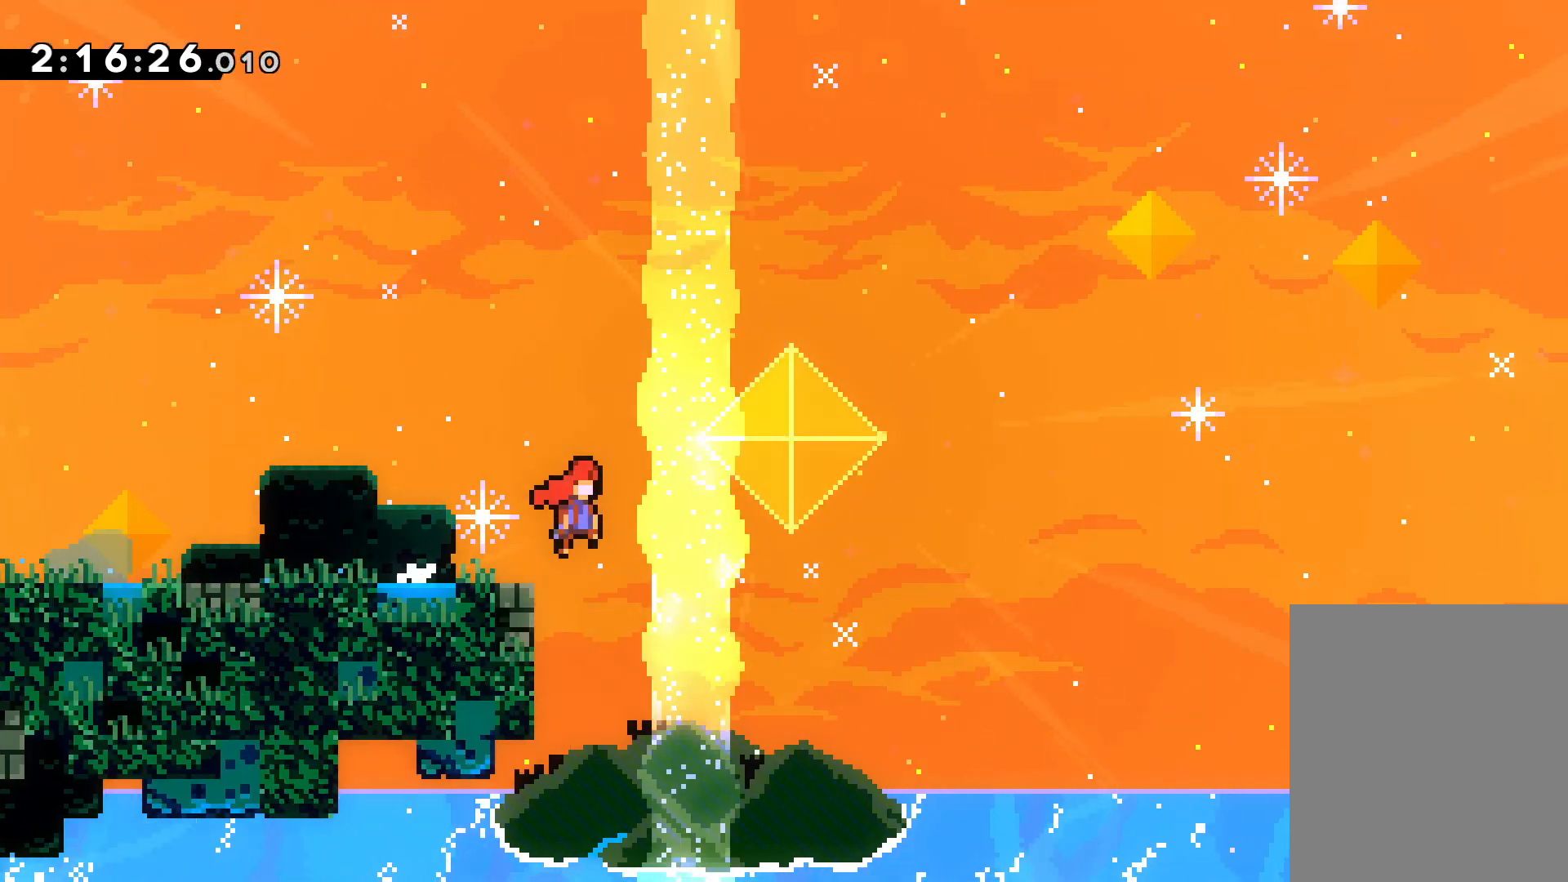
{"keys": ["jump", "right"], "events": [[183, "up", "down"], [433, "up", "up"]]}
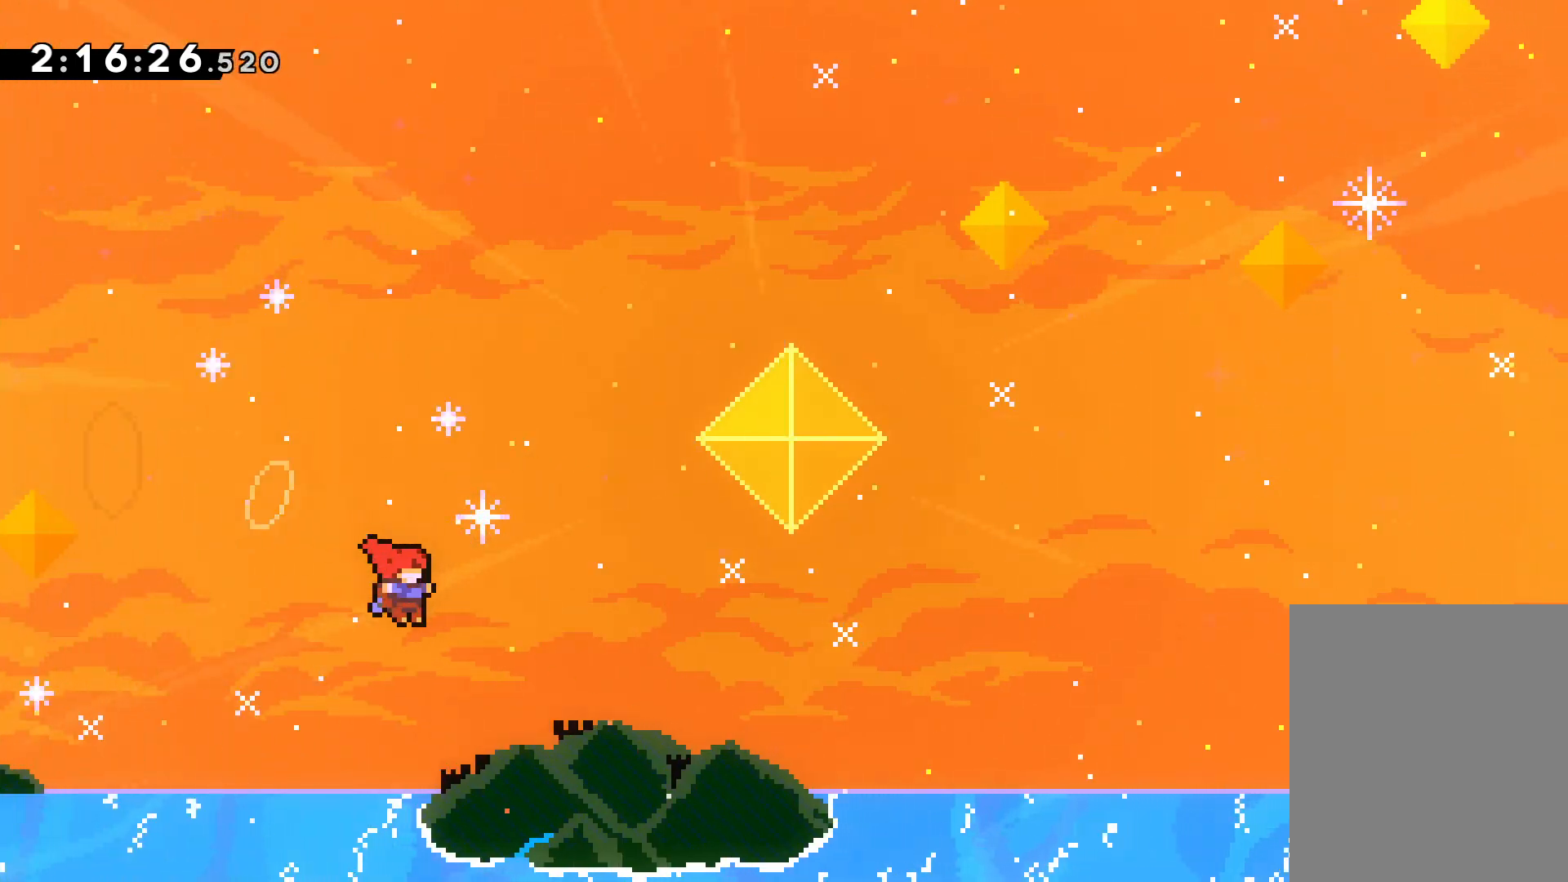
{"keys": ["grab"], "events": [[17, "right", "up"], [33, "jump", "up"], [183, "down", "down"], [317, "down", "up"], [400, "grab", "down"]]}
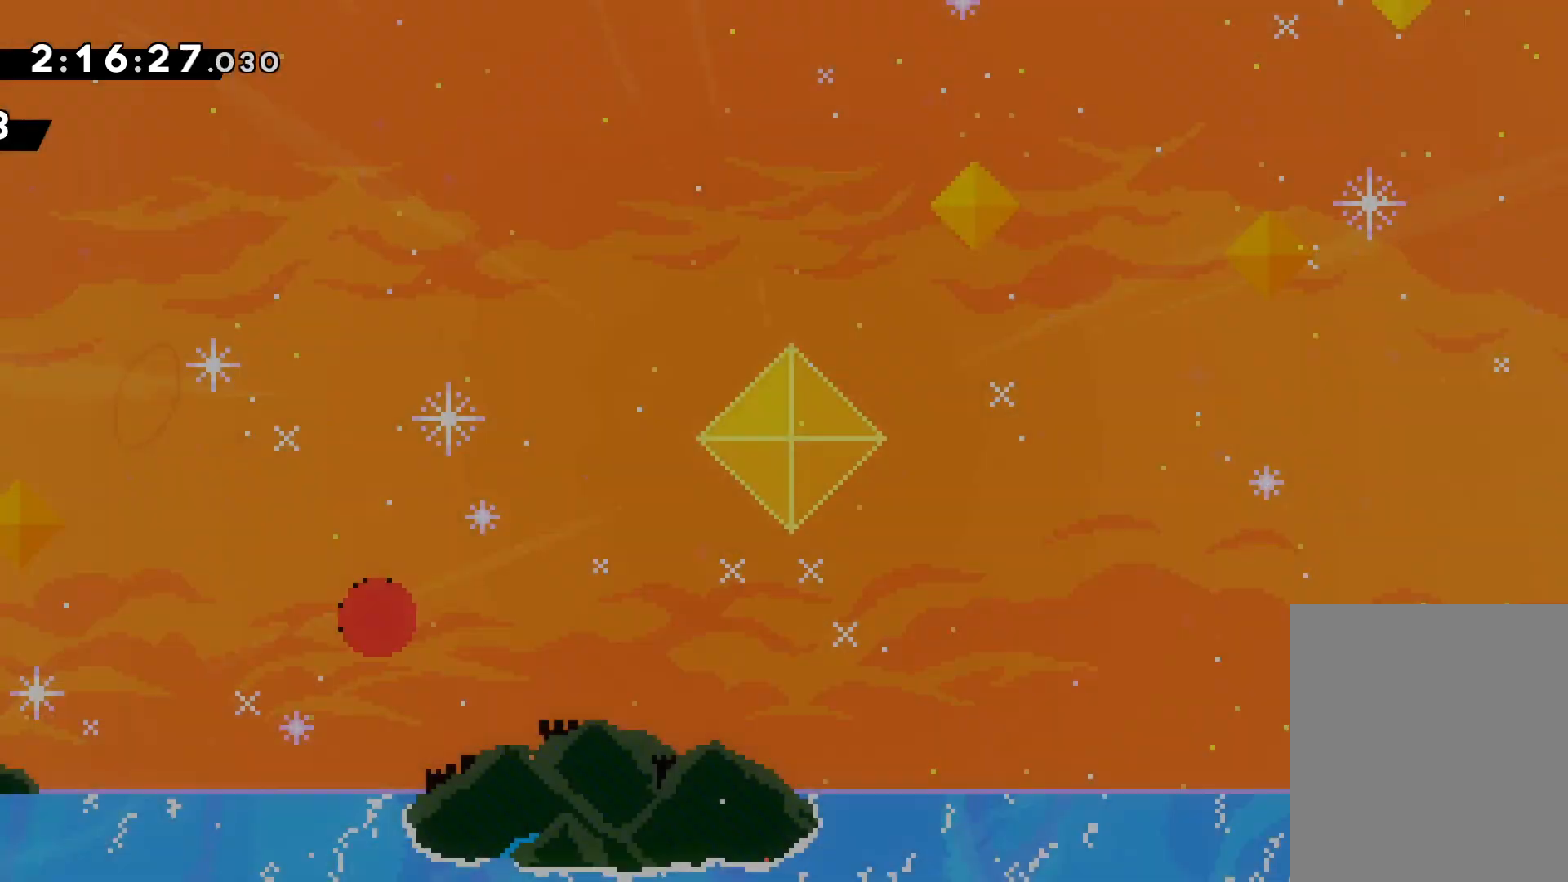
{"keys": [], "events": [[17, "grab", "up"]]}
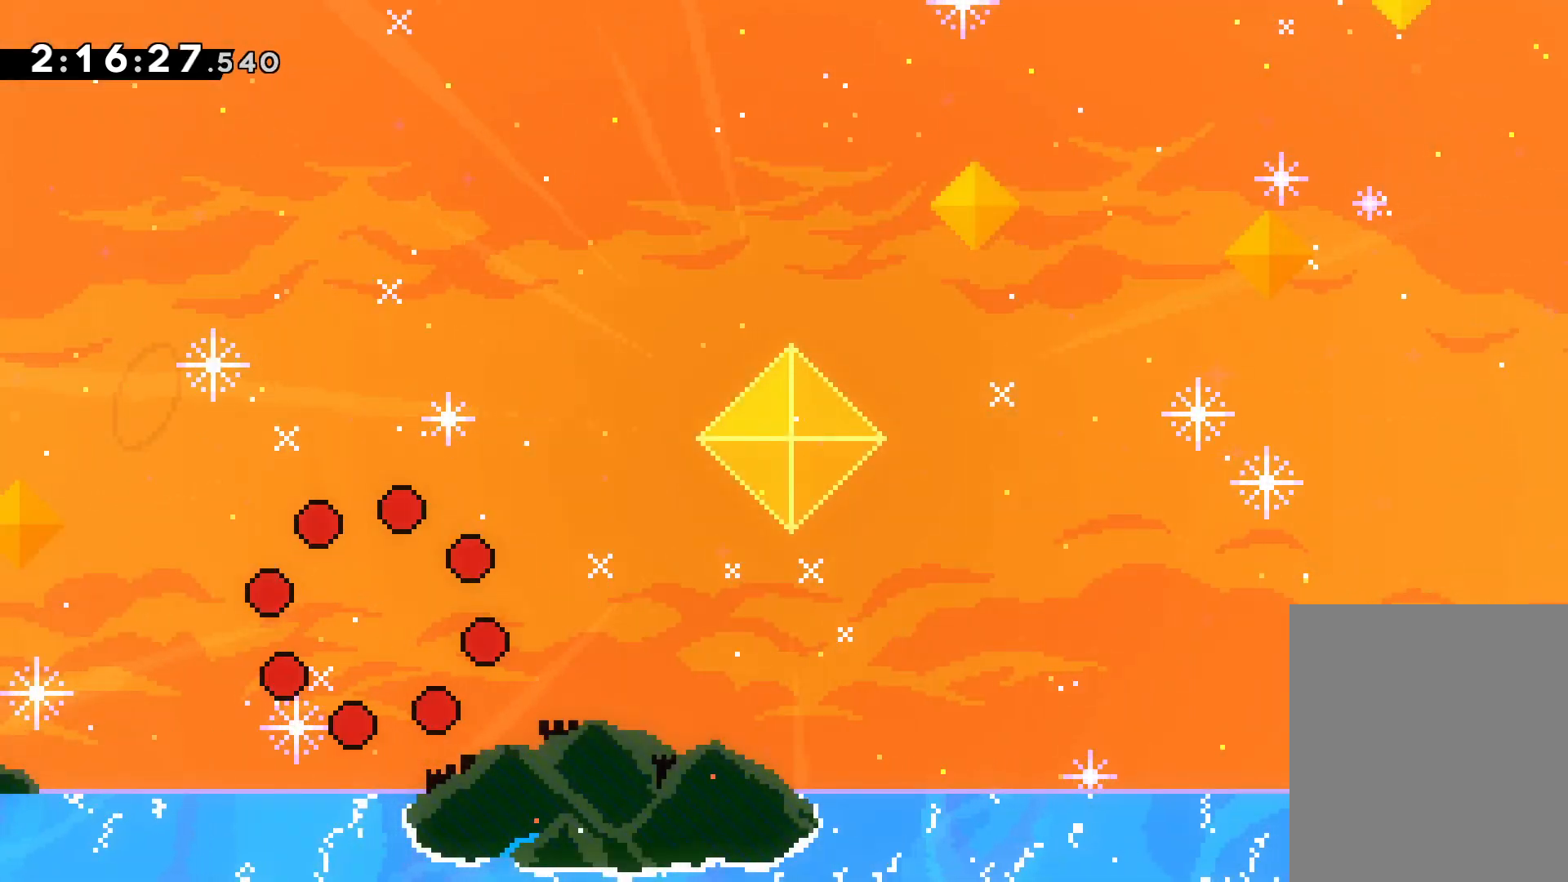
{"keys": [], "events": []}
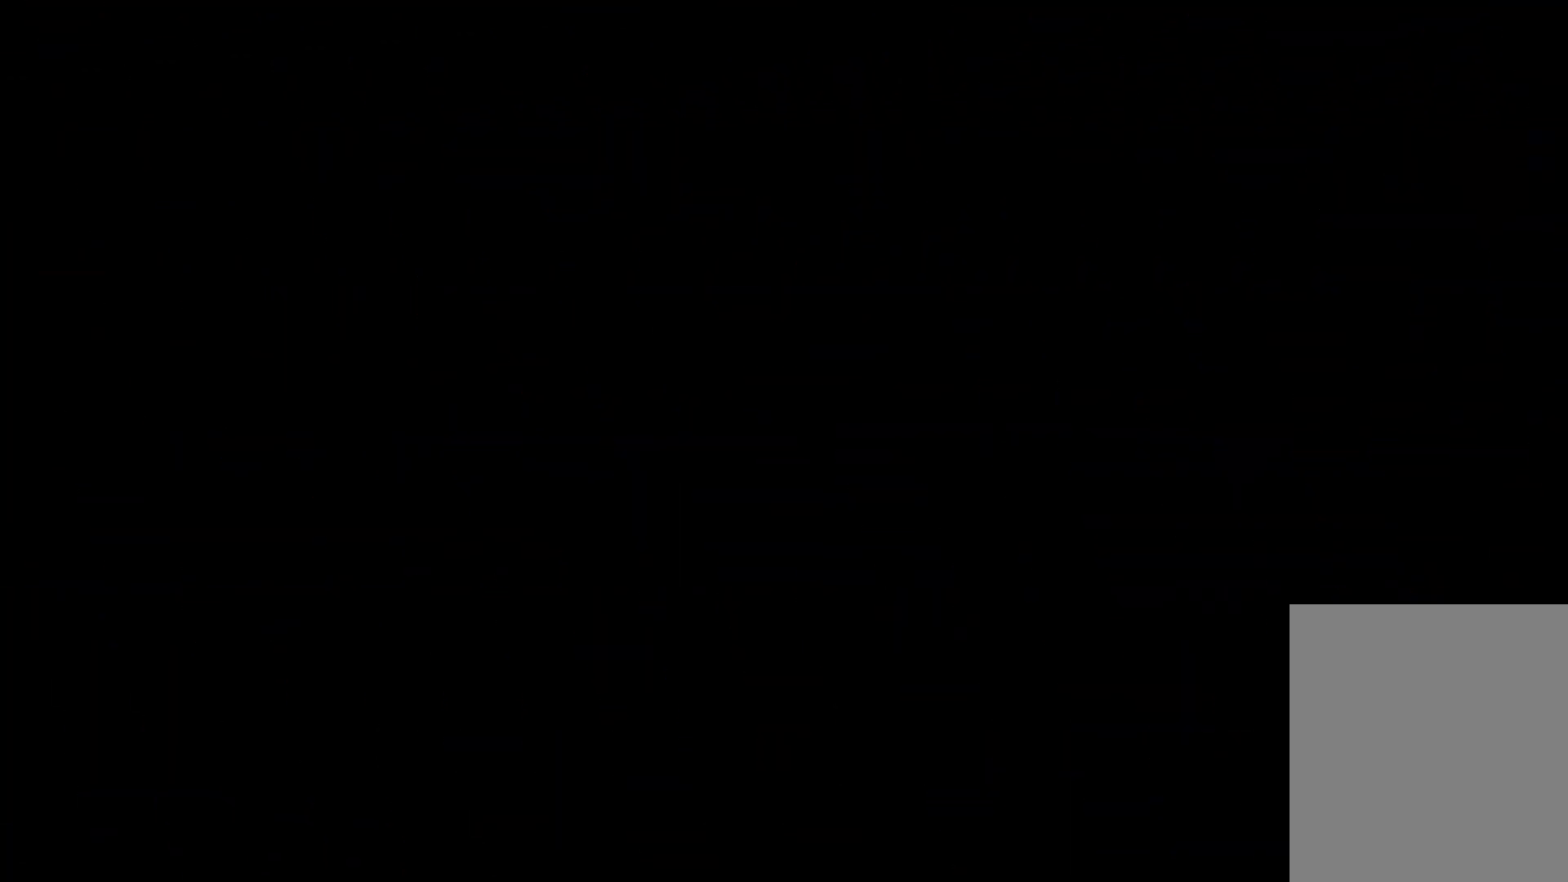
{"keys": [], "events": []}
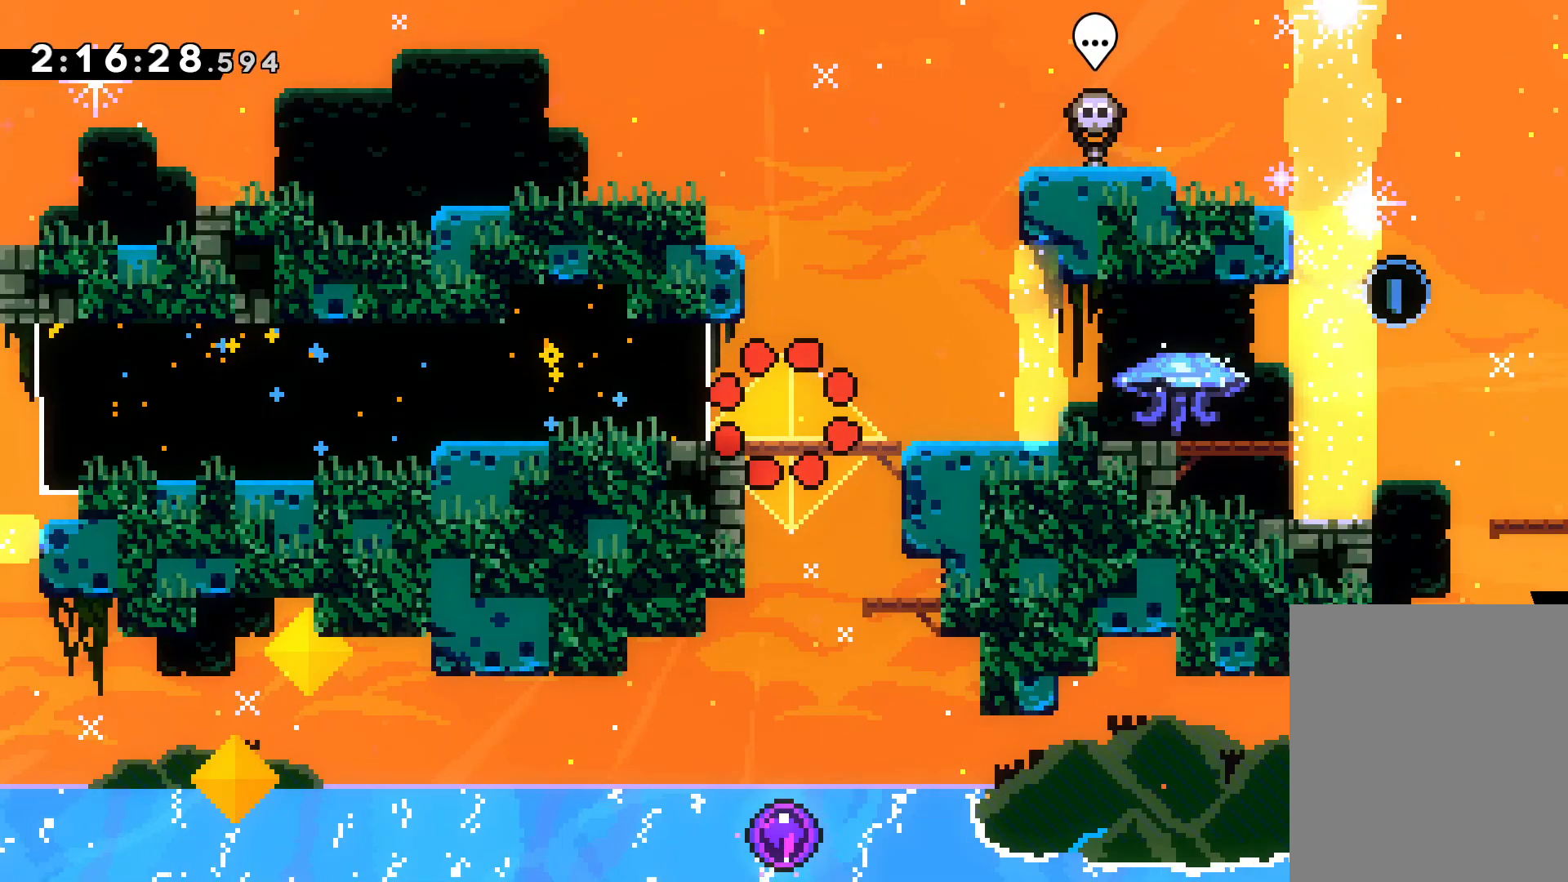
{"keys": ["down", "jump", "right"], "events": [[267, "down", "down"], [267, "right", "down"], [283, "dash", "down"], [467, "jump", "down"], [500, "dash", "up"]]}
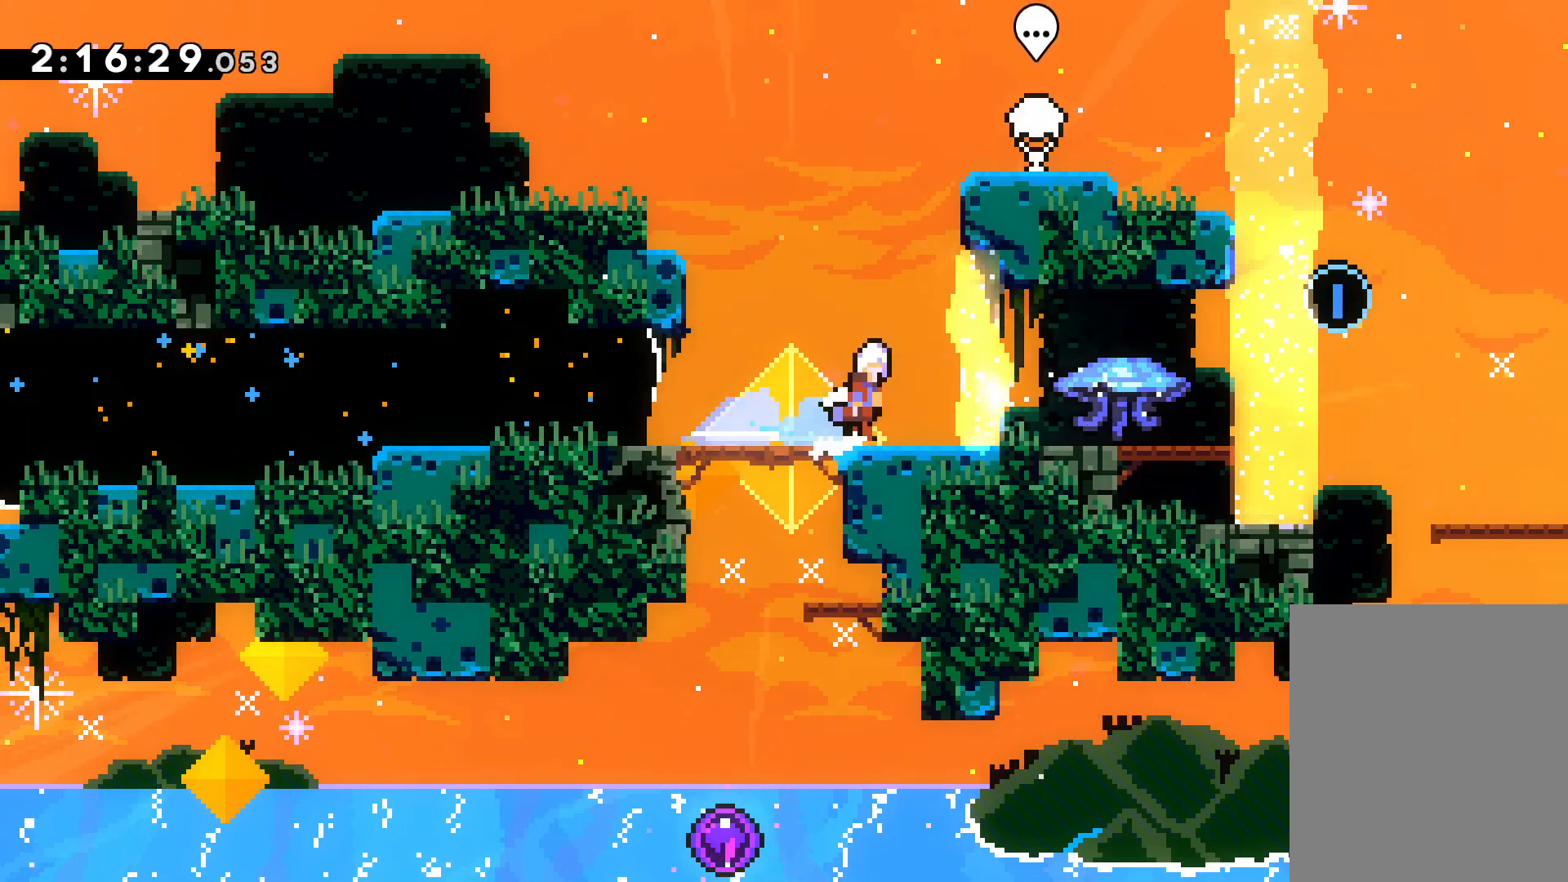
{"keys": ["down", "jump", "right"], "events": [[33, "dash", "down"], [83, "grab", "down"], [83, "jump", "up"], [150, "dash", "up"], [383, "grab", "up"], [400, "jump", "down"]]}
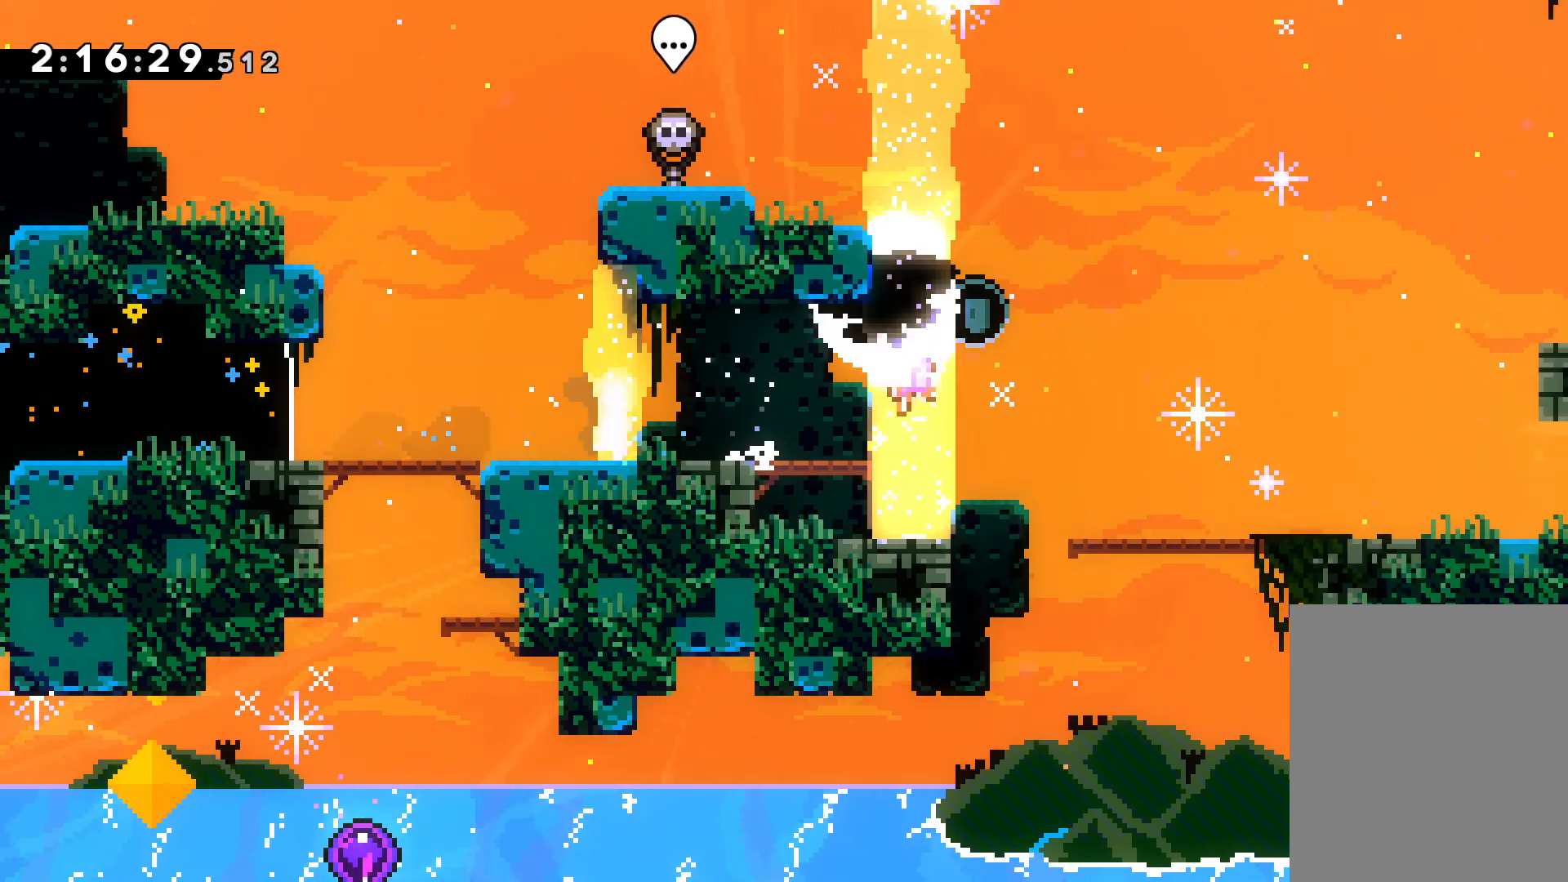
{"keys": ["down", "right"], "events": [[17, "dash", "down"], [50, "jump", "up"], [133, "dash", "up"], [217, "dash", "down"], [333, "dash", "up"]]}
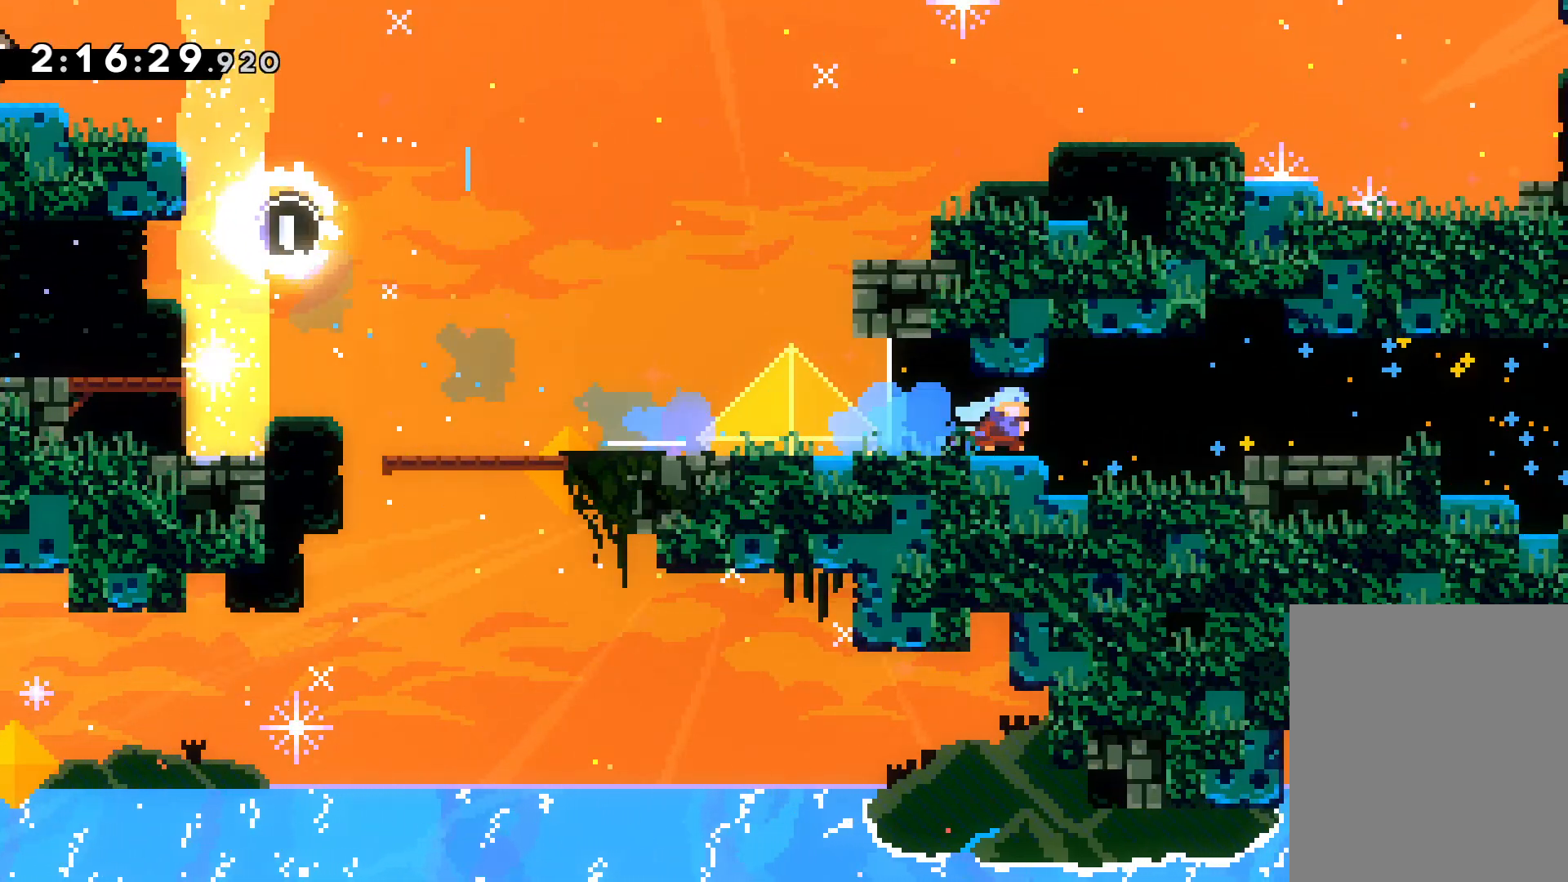
{"keys": ["dash", "down", "right"], "events": [[317, "jump", "down"], [400, "dash", "down"], [433, "jump", "up"]]}
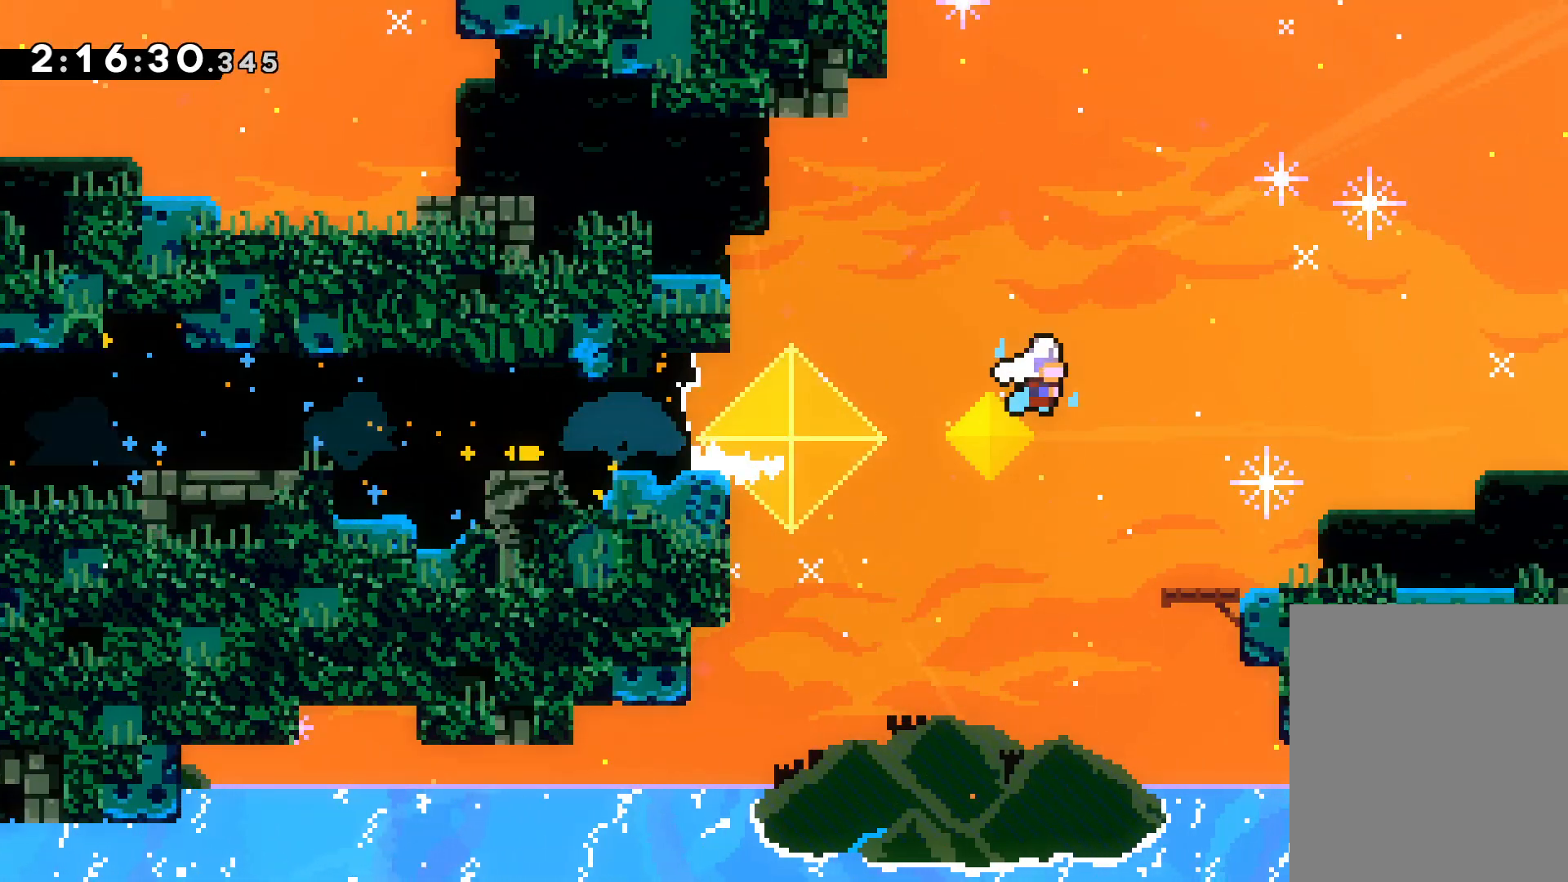
{"keys": ["down", "grab", "right"], "events": [[67, "dash", "up"], [133, "dash", "down"], [250, "dash", "up"], [267, "grab", "down"]]}
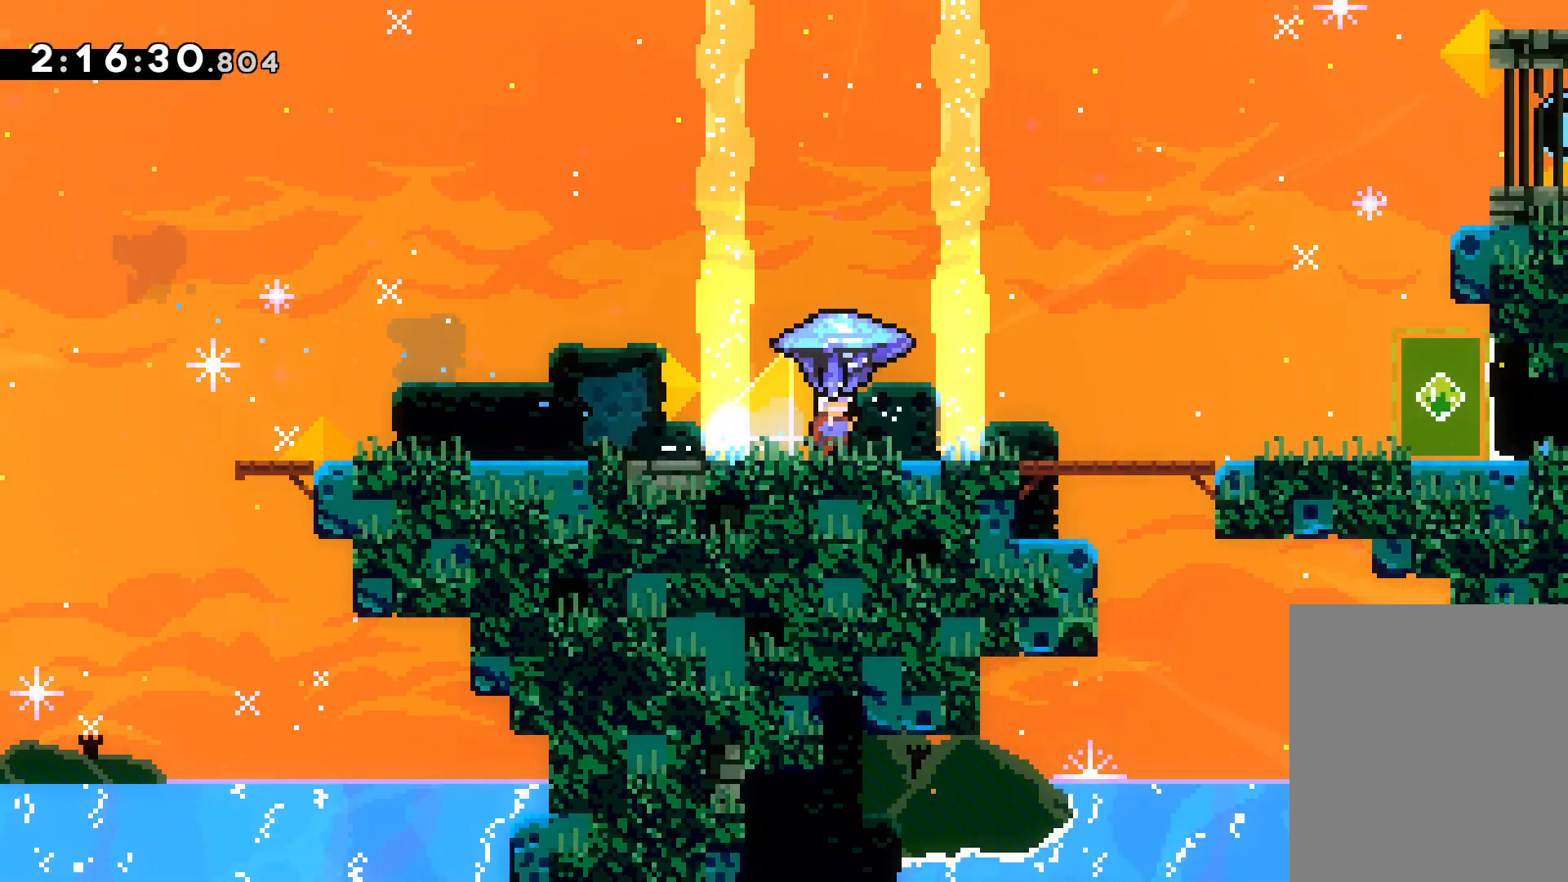
{"keys": ["left"], "events": [[33, "grab", "up"], [50, "dash", "down"], [183, "dash", "up"], [250, "down", "up"], [250, "left", "down"], [250, "right", "up"], [267, "dash", "down"], [450, "dash", "up"]]}
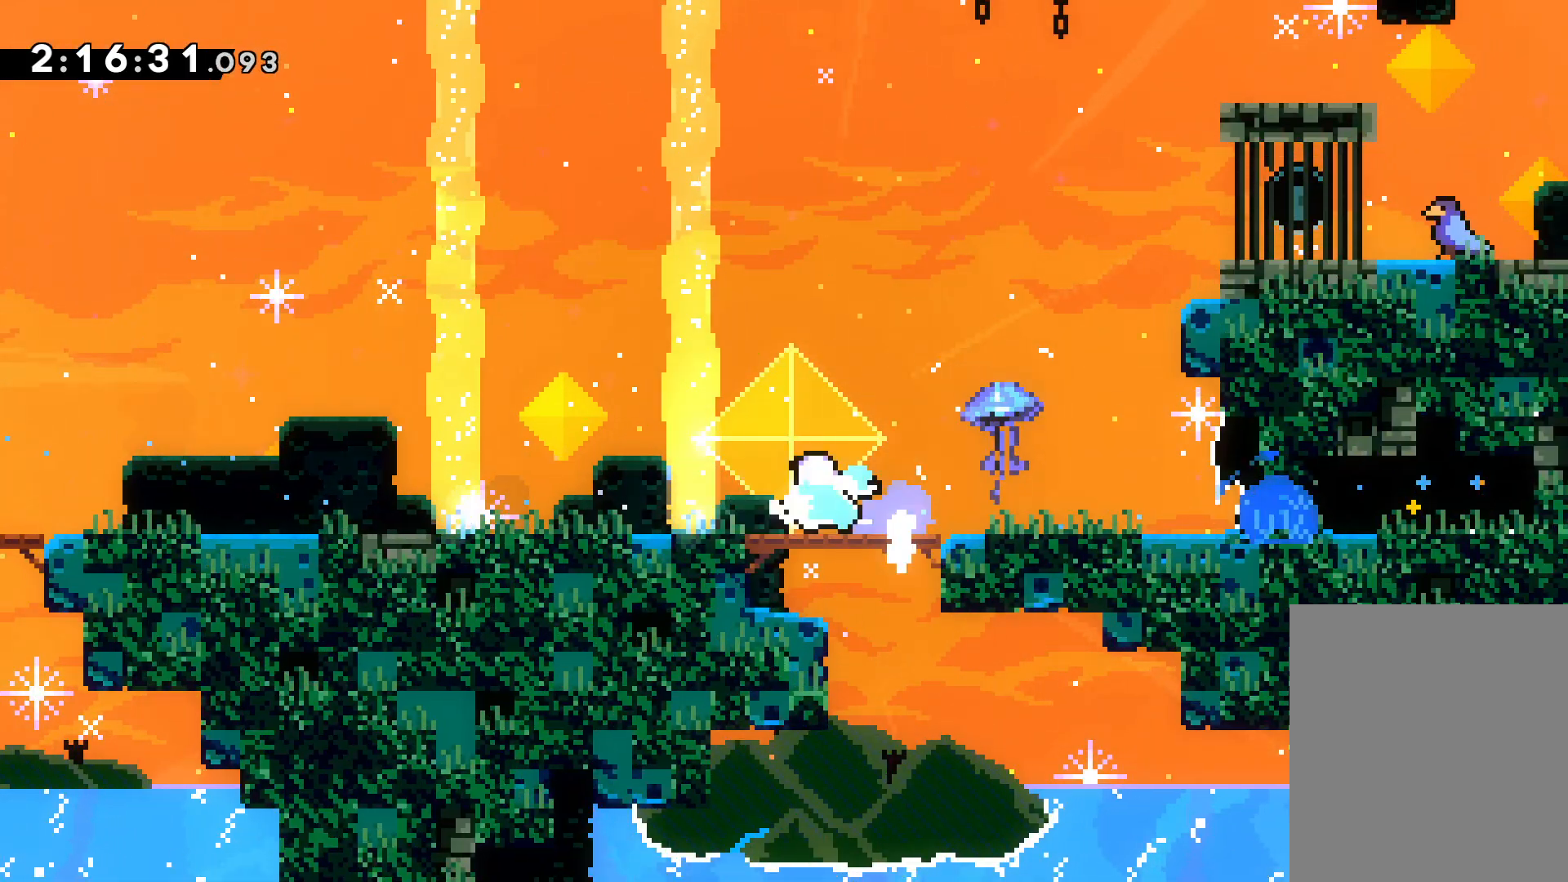
{"keys": ["left"], "events": [[50, "jump", "down"], [233, "dash", "down"], [267, "jump", "up"], [450, "dash", "up"]]}
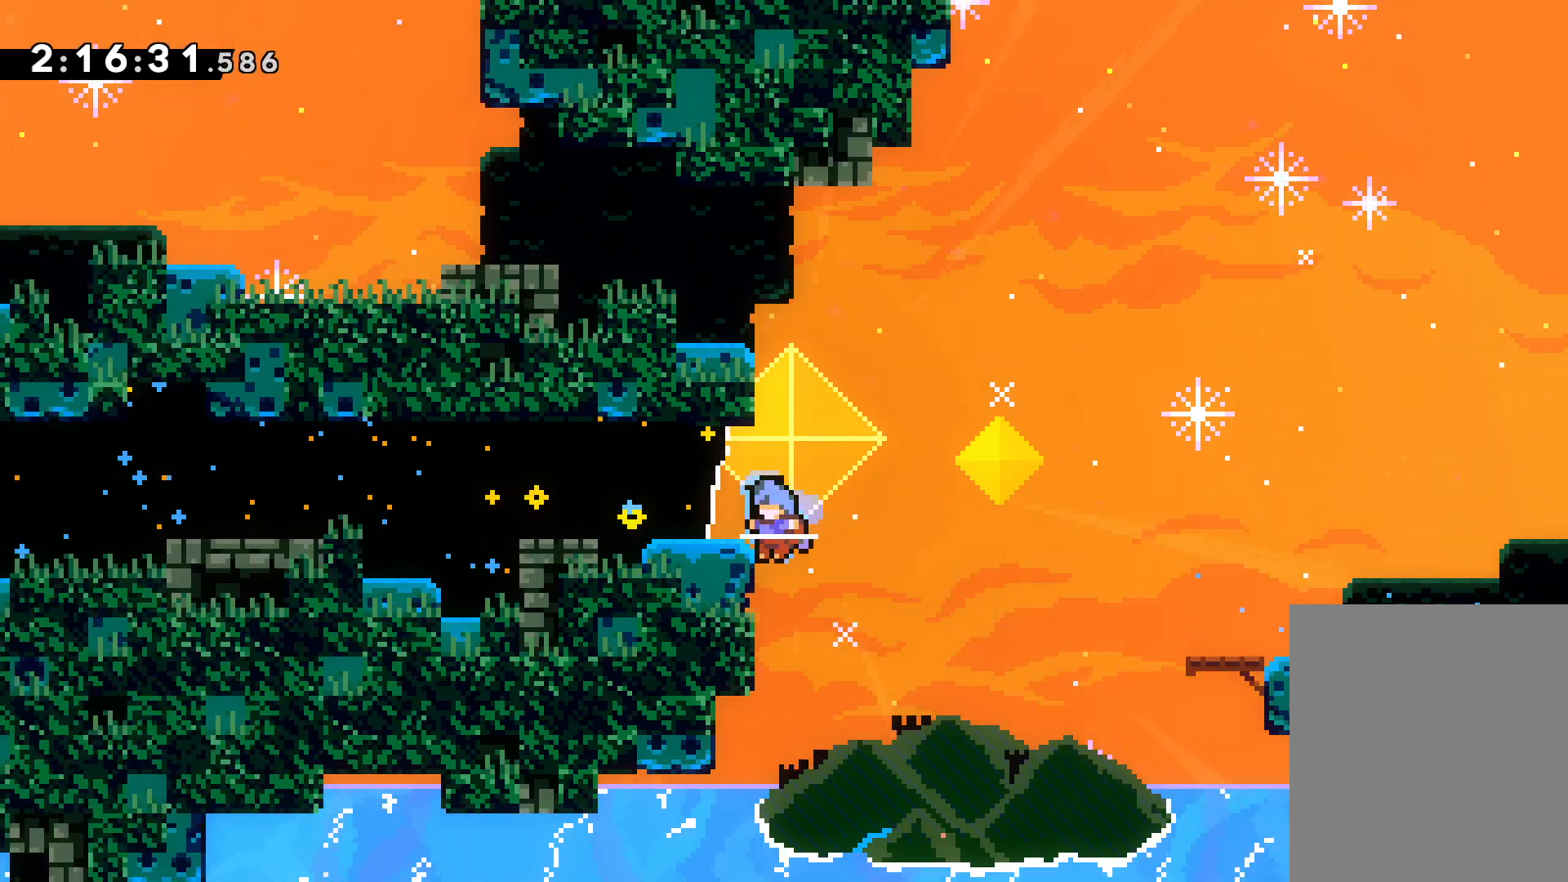
{"keys": [], "events": [[133, "jump", "down"], [200, "jump", "up"], [300, "left", "up"]]}
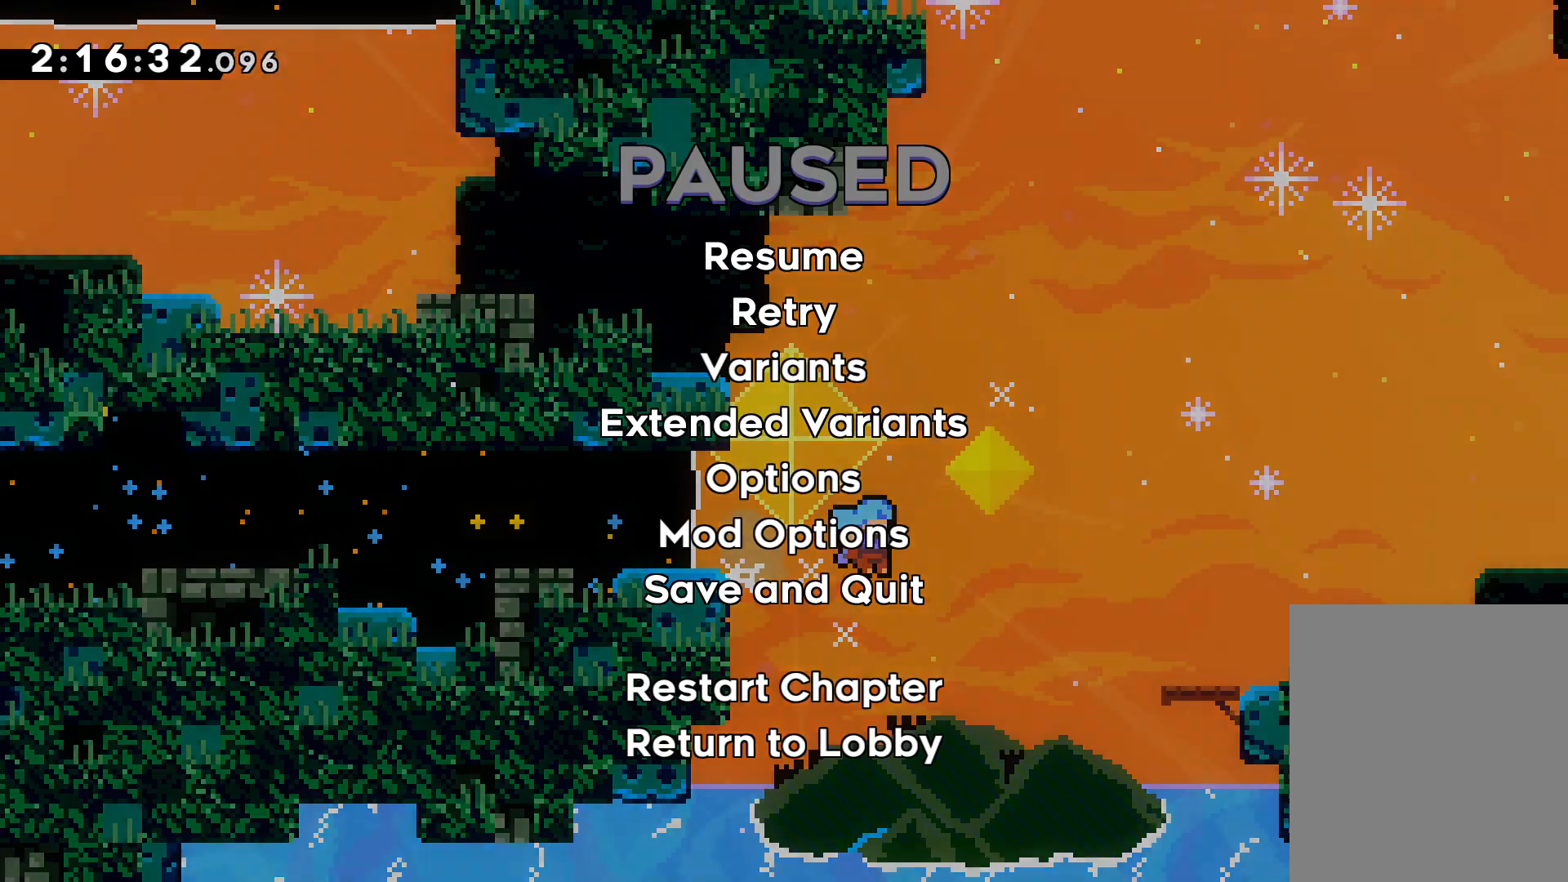
{"keys": [], "events": [[17, "down", "down"], [117, "grab", "down"], [133, "down", "up"], [200, "grab", "up"]]}
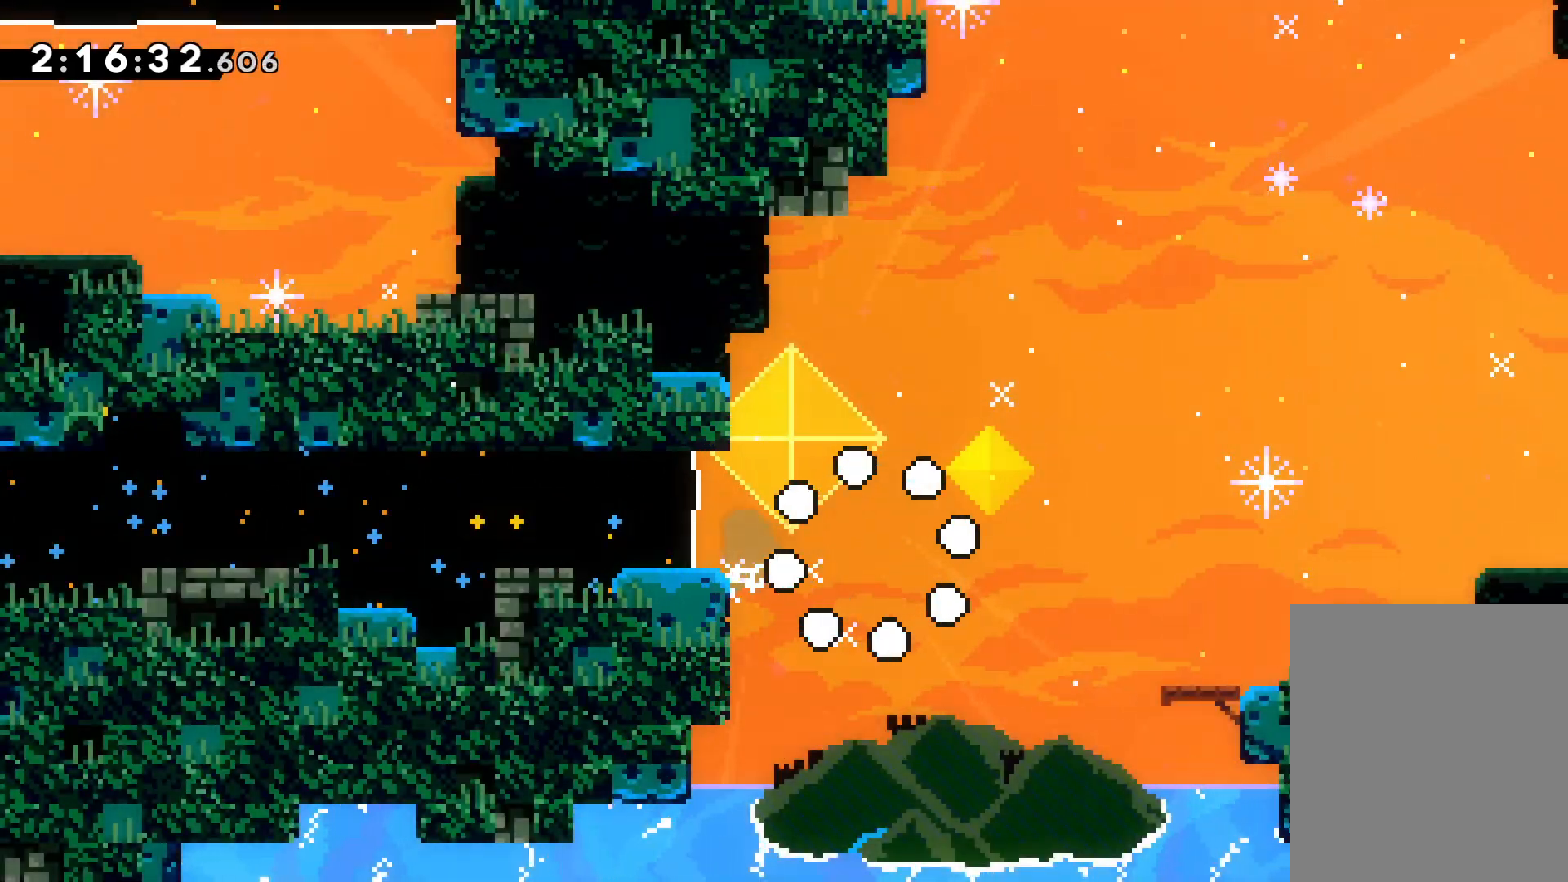
{"keys": [], "events": []}
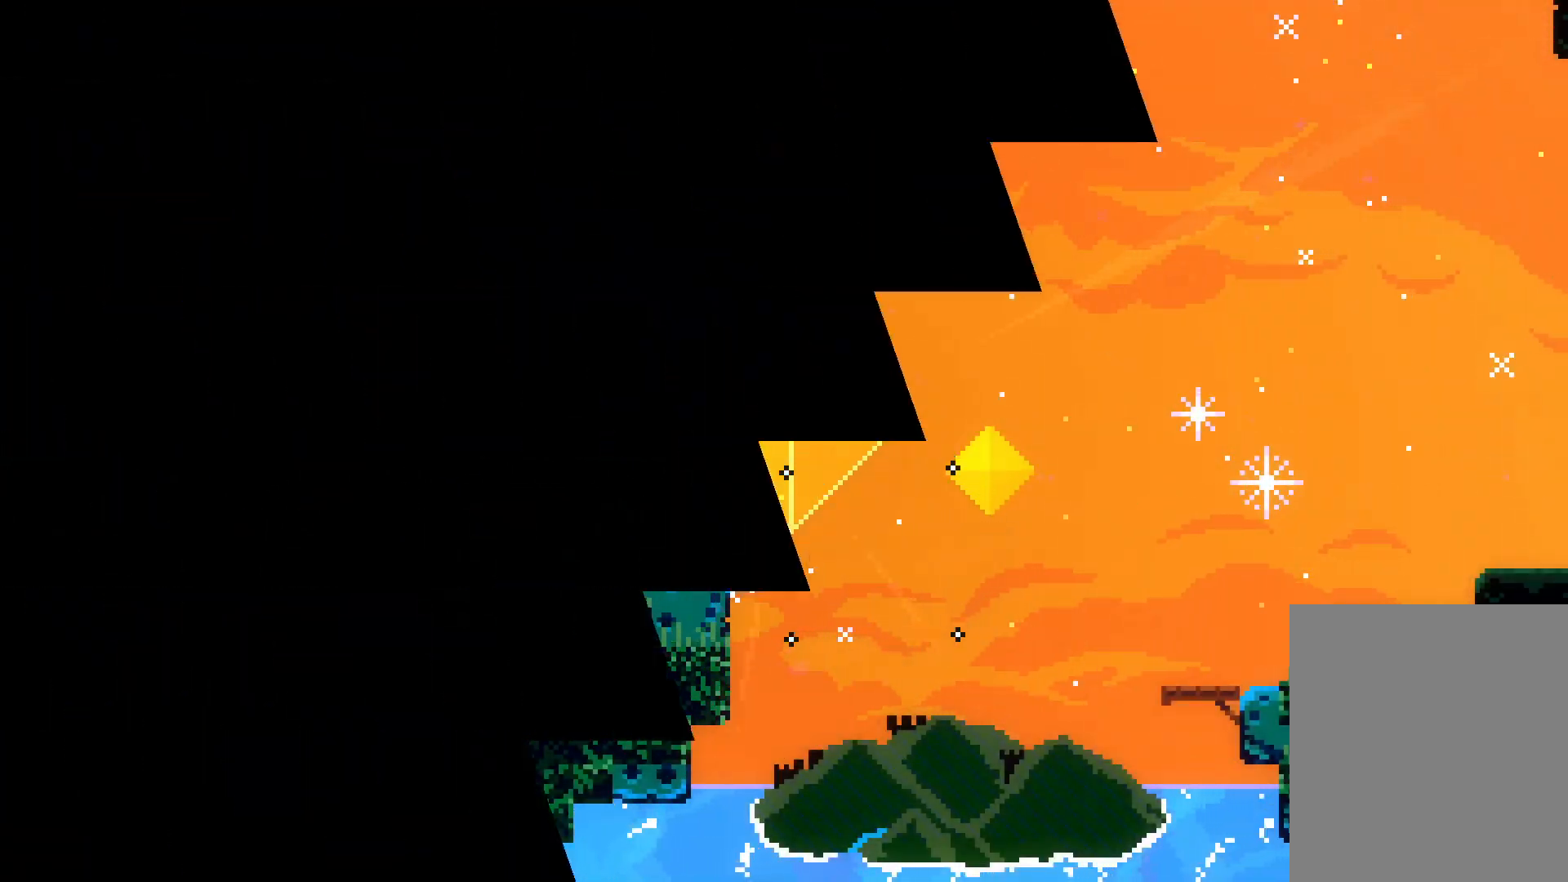
{"keys": [], "events": []}
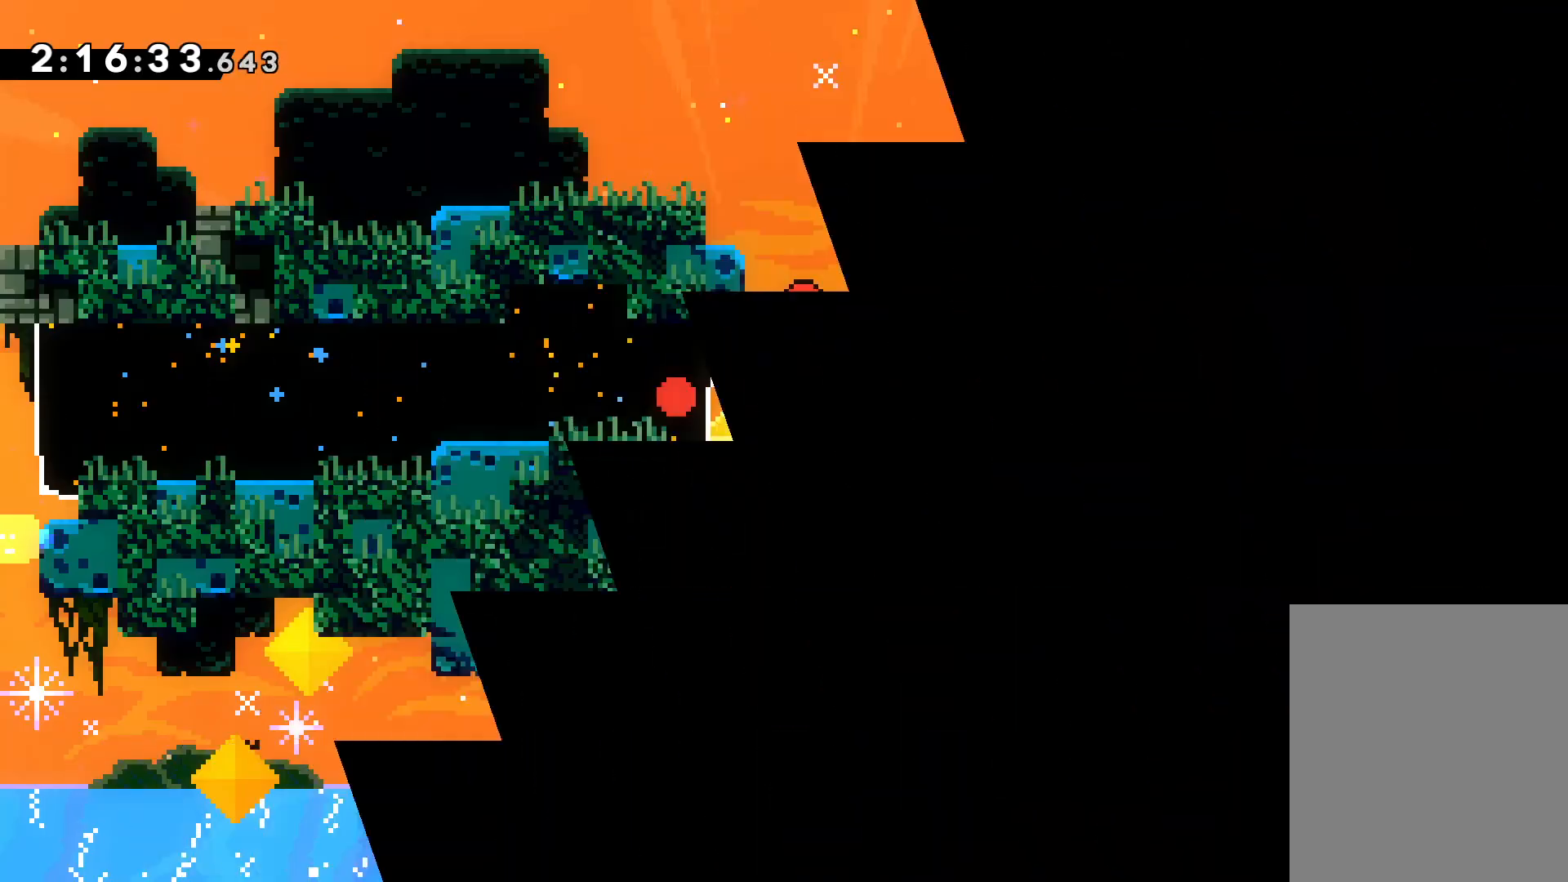
{"keys": ["dash", "down", "right"], "events": [[383, "down", "down"], [400, "dash", "down"], [400, "right", "down"]]}
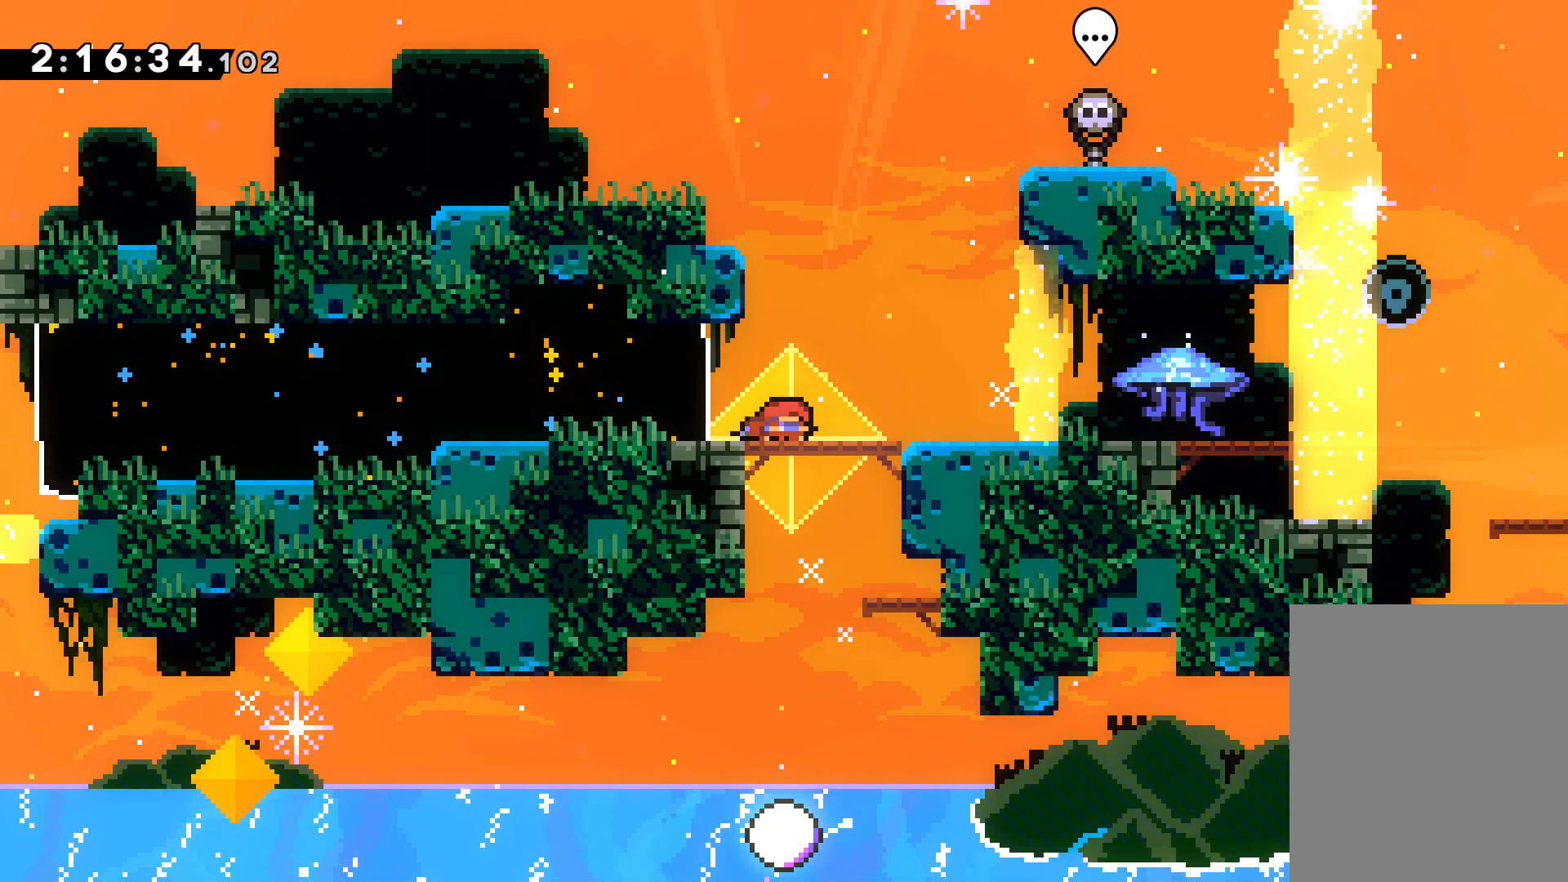
{"keys": ["down", "right"], "events": [[100, "dash", "up"], [117, "jump", "down"], [150, "dash", "down"], [233, "grab", "down"], [267, "jump", "up"], [283, "dash", "up"], [500, "grab", "up"]]}
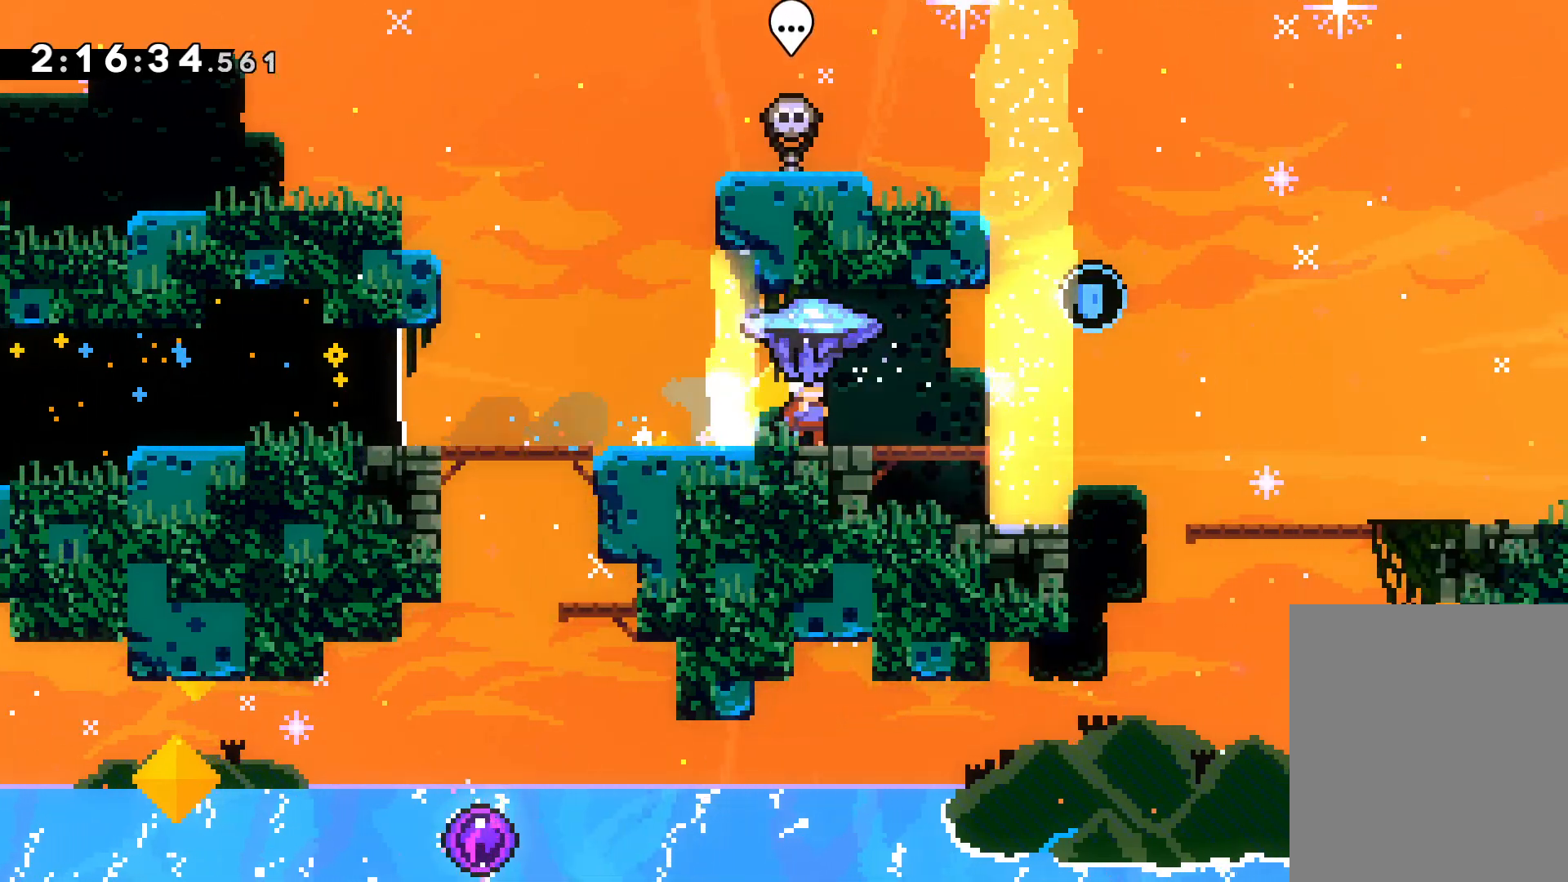
{"keys": ["down", "right"], "events": [[50, "jump", "down"], [150, "dash", "down"], [183, "jump", "up"], [300, "dash", "up"], [367, "dash", "down"], [483, "dash", "up"]]}
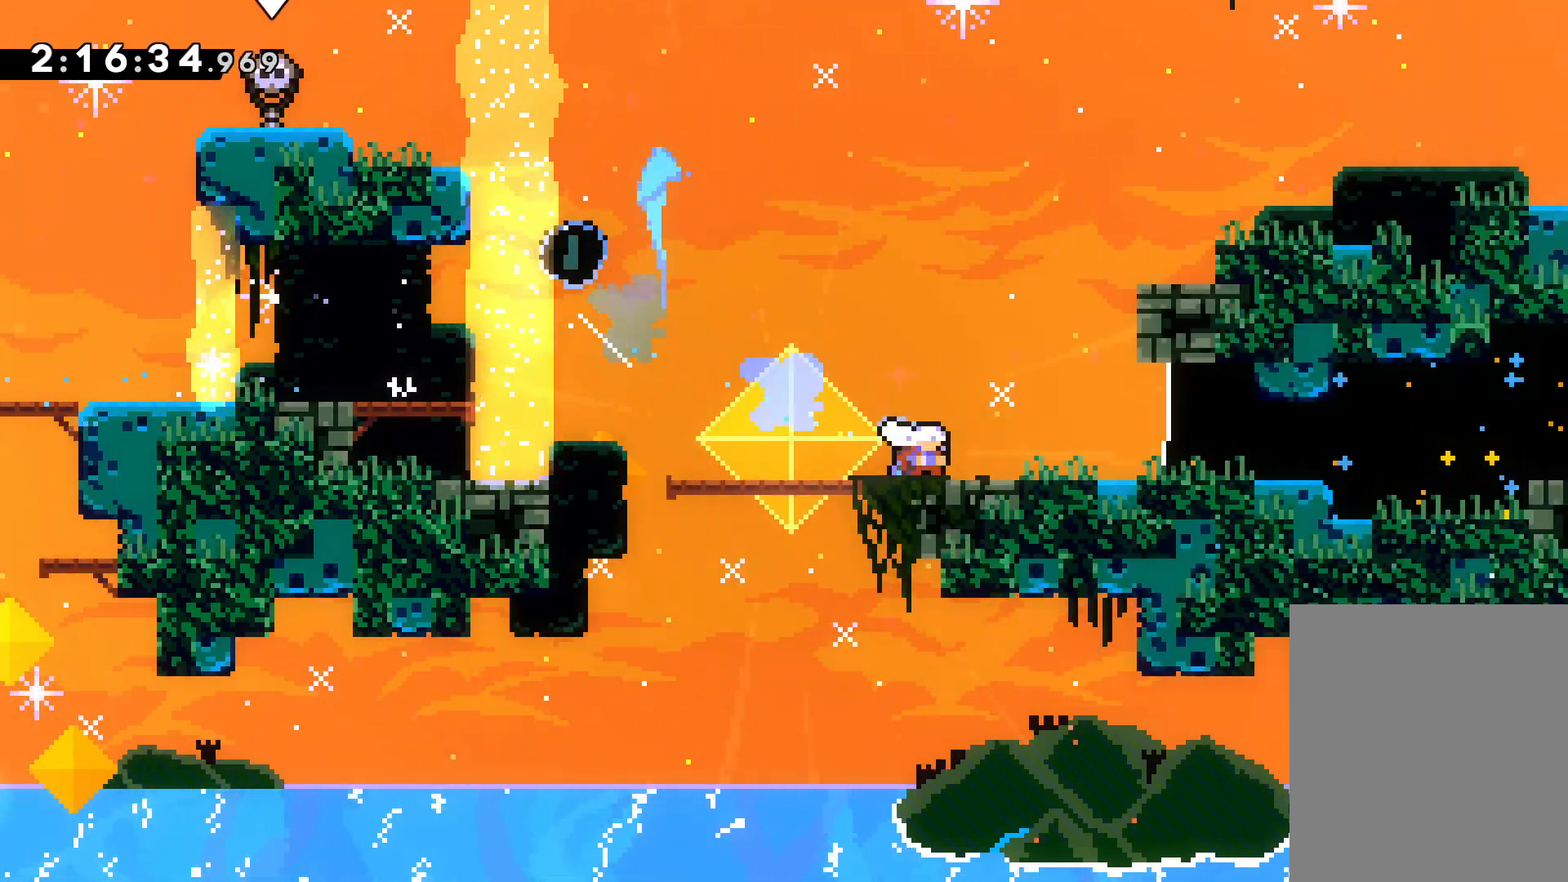
{"keys": [], "events": [[417, "down", "up"], [417, "right", "up"]]}
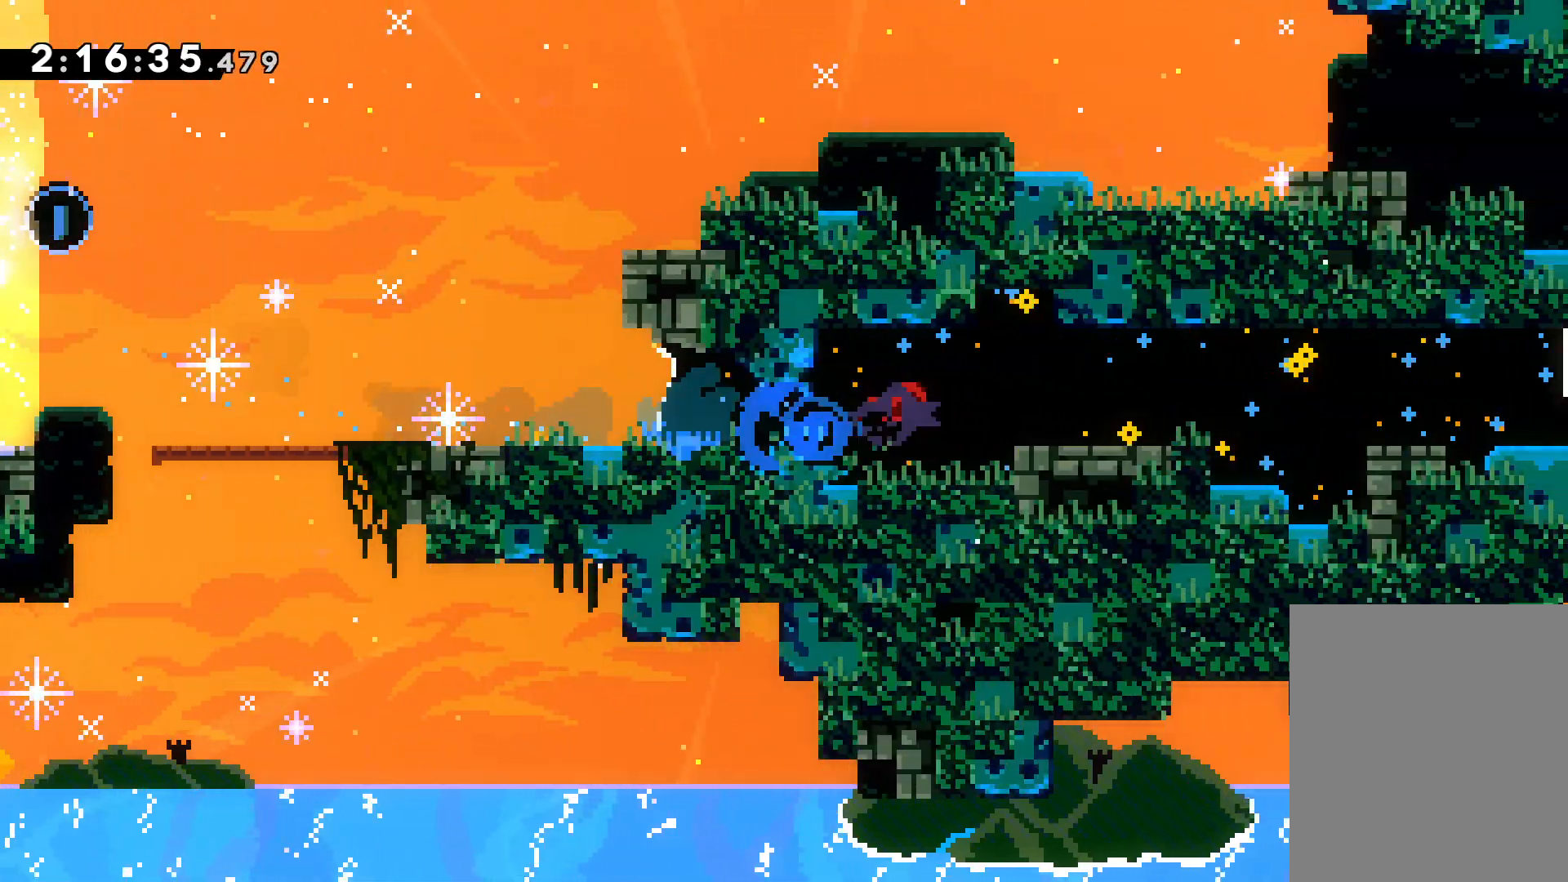
{"keys": [], "events": [[150, "down", "down"], [250, "grab", "down"], [283, "down", "up"], [333, "grab", "up"]]}